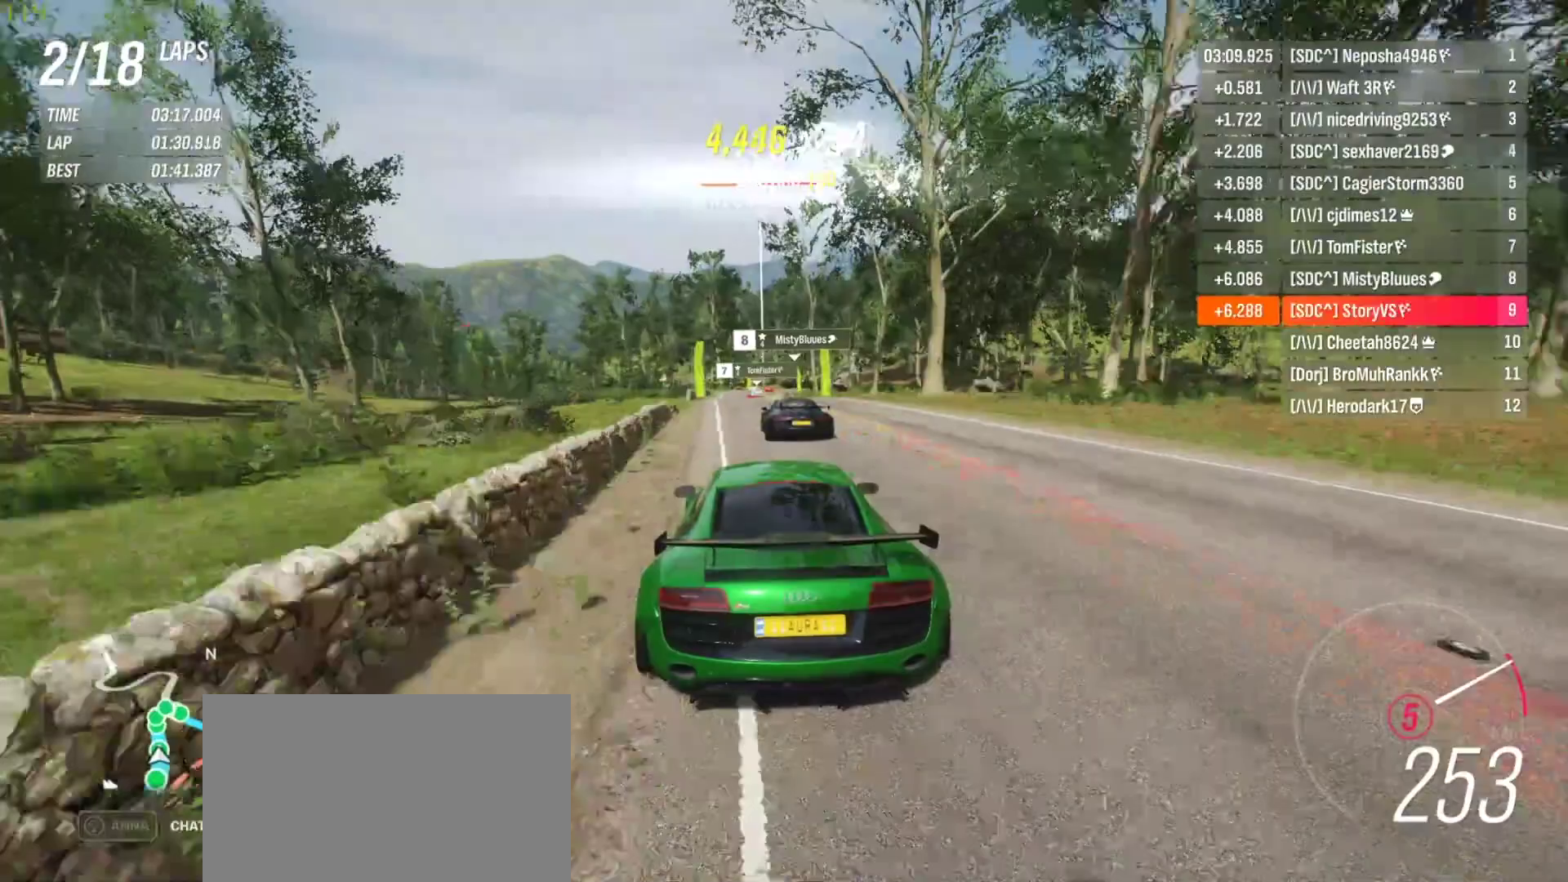
Gameplay with a controller (PlayStation layout); each line is a JSON object with the inputs held at the frame after it (dt_ms = milliseconds from this image to that frame). "events" lists button and stick changes between this image and that frame as [ms after this image, input, new state], when the widget could be followed in between. Not read: L3 R3 right_stick.
{"dt_ms": 500, "buttons": ["R2"], "left_stick": "center", "events": [[100, "left_stick", "center"], [333, "left_stick", "right"], [400, "left_stick", "center"]]}
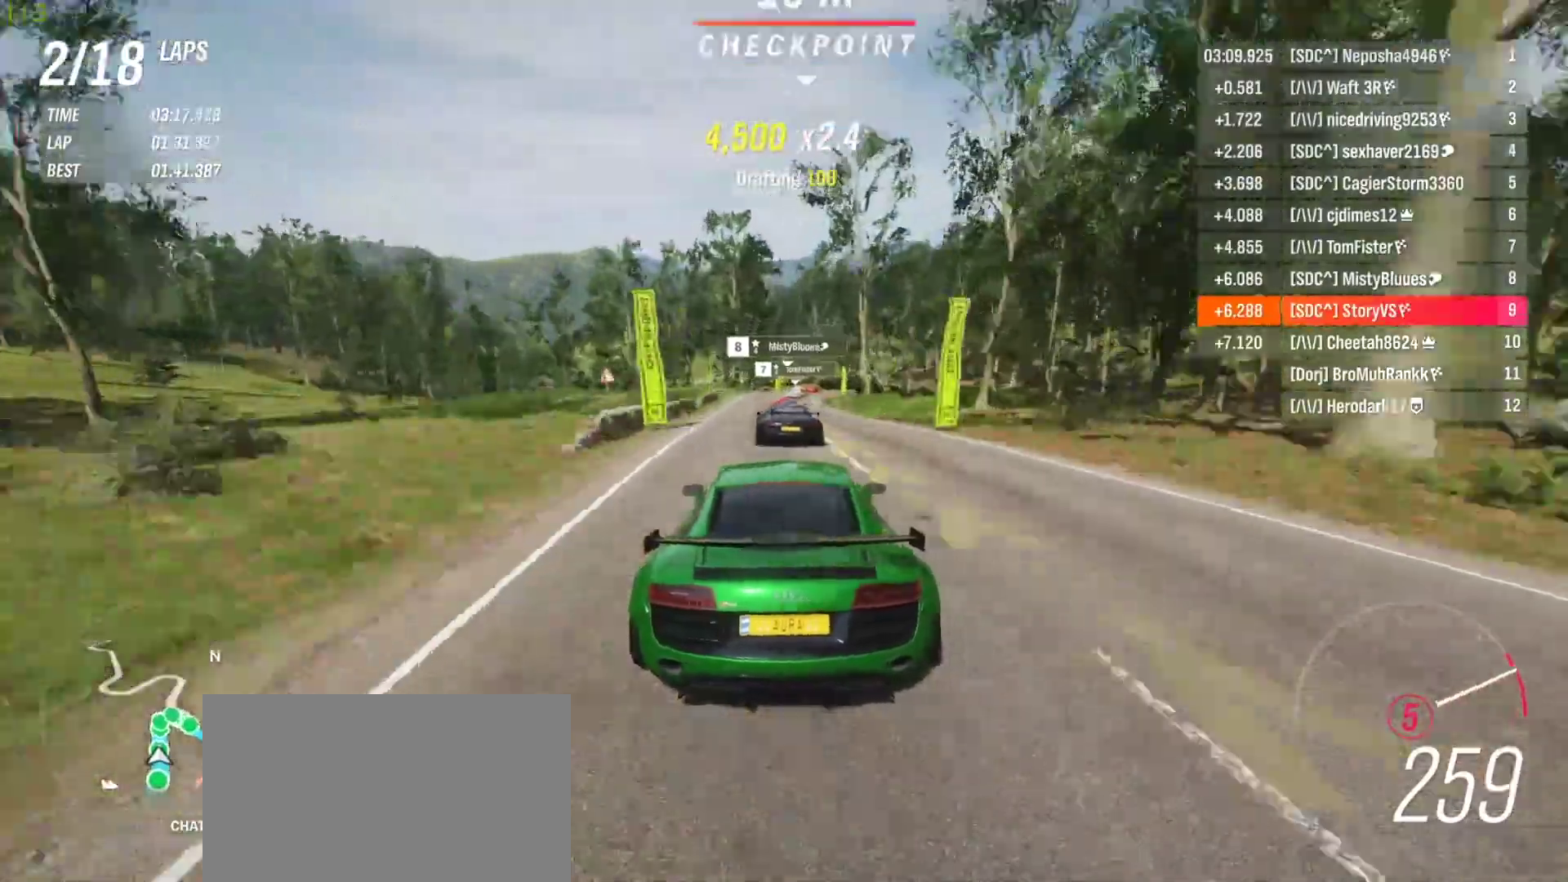
{"dt_ms": 500, "buttons": ["L2", "R2"], "left_stick": "right", "events": [[67, "left_stick", "right"], [133, "left_stick", "center"], [233, "L2", "down"], [267, "R2", "up"], [333, "CROSS", "down"], [333, "R2", "down"], [333, "SQUARE", "down"], [433, "CROSS", "up"], [433, "SQUARE", "up"], [433, "left_stick", "right"]]}
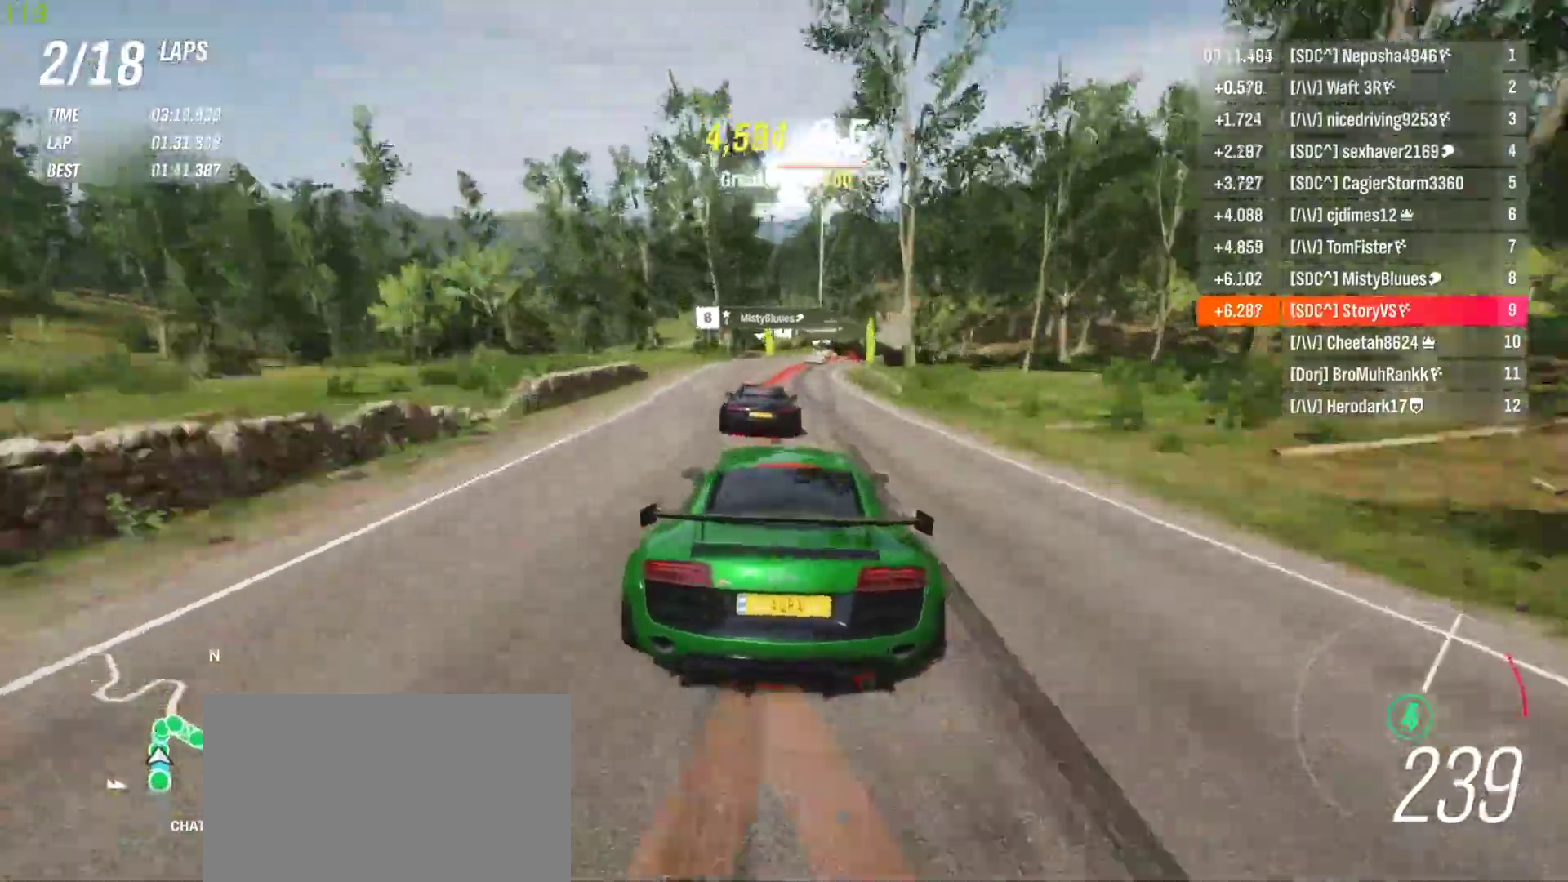
{"dt_ms": 500, "buttons": ["L2", "R2"], "left_stick": "right", "events": [[100, "R2", "up"], [267, "CROSS", "down"], [267, "R2", "down"], [267, "SQUARE", "down"], [367, "CROSS", "up"], [367, "SQUARE", "up"]]}
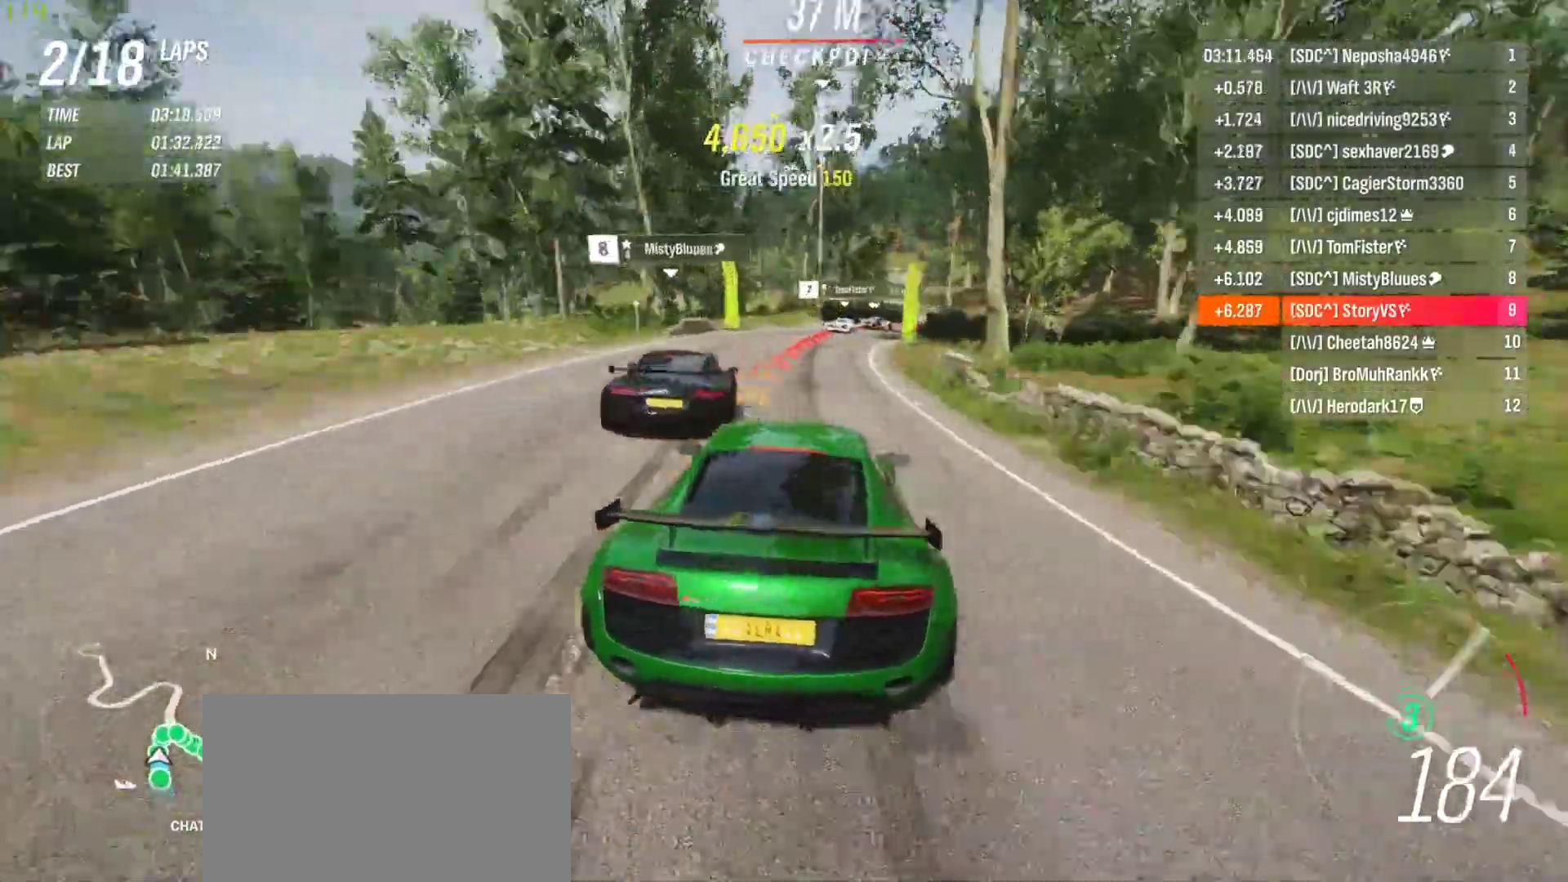
{"dt_ms": 500, "buttons": ["L2", "R2"], "left_stick": "right", "events": [[100, "left_stick", "center"], [233, "CROSS", "down"], [233, "SQUARE", "down"], [333, "CROSS", "up"], [333, "SQUARE", "up"], [333, "left_stick", "right"]]}
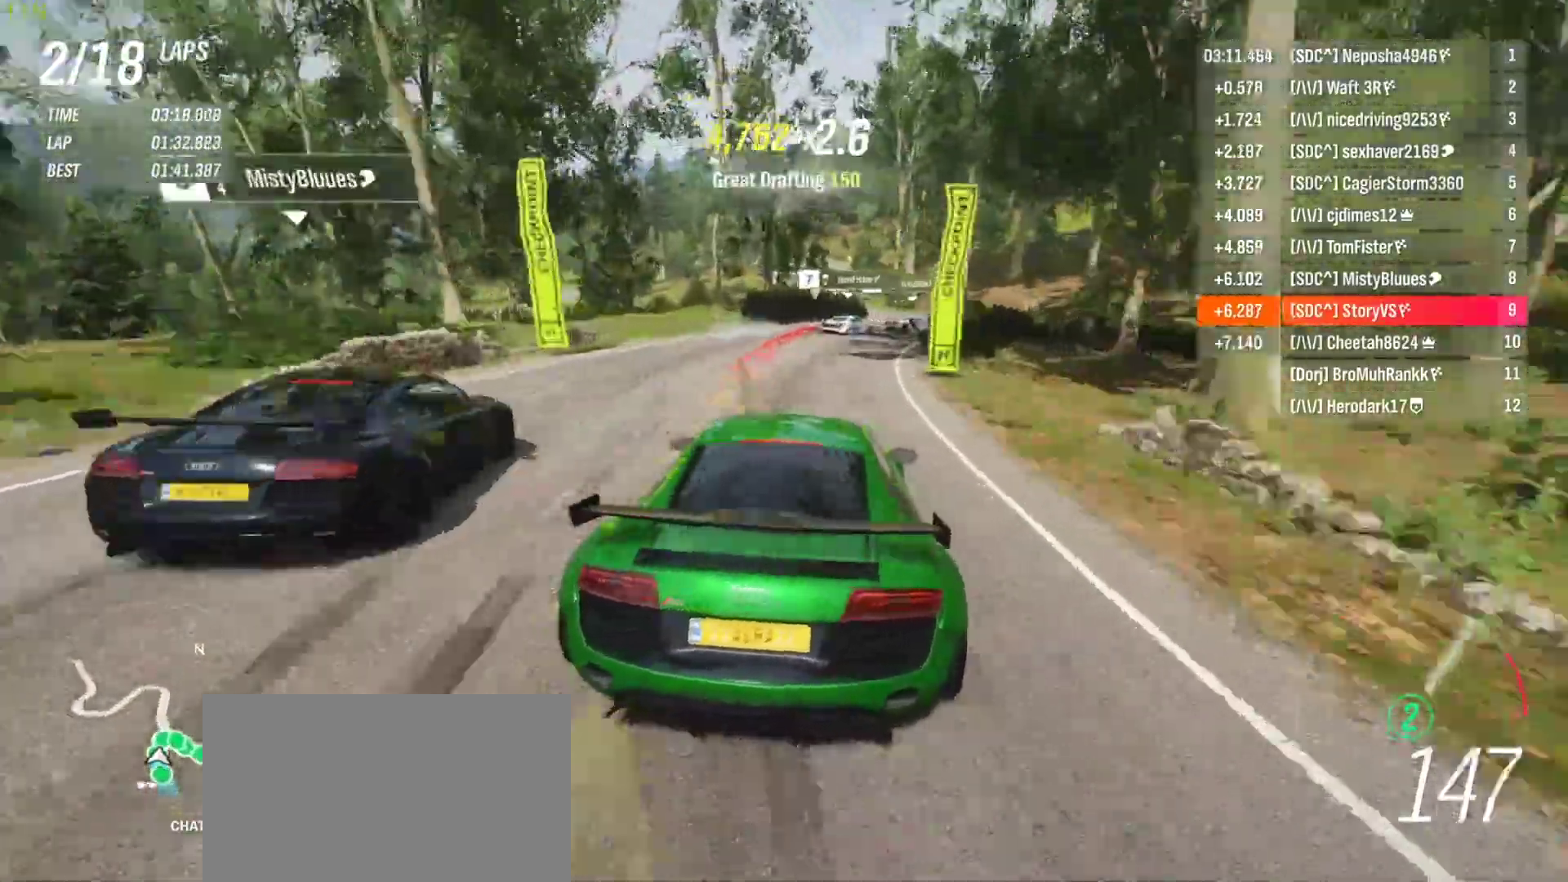
{"dt_ms": 500, "buttons": ["L2", "R2"], "left_stick": "right", "events": []}
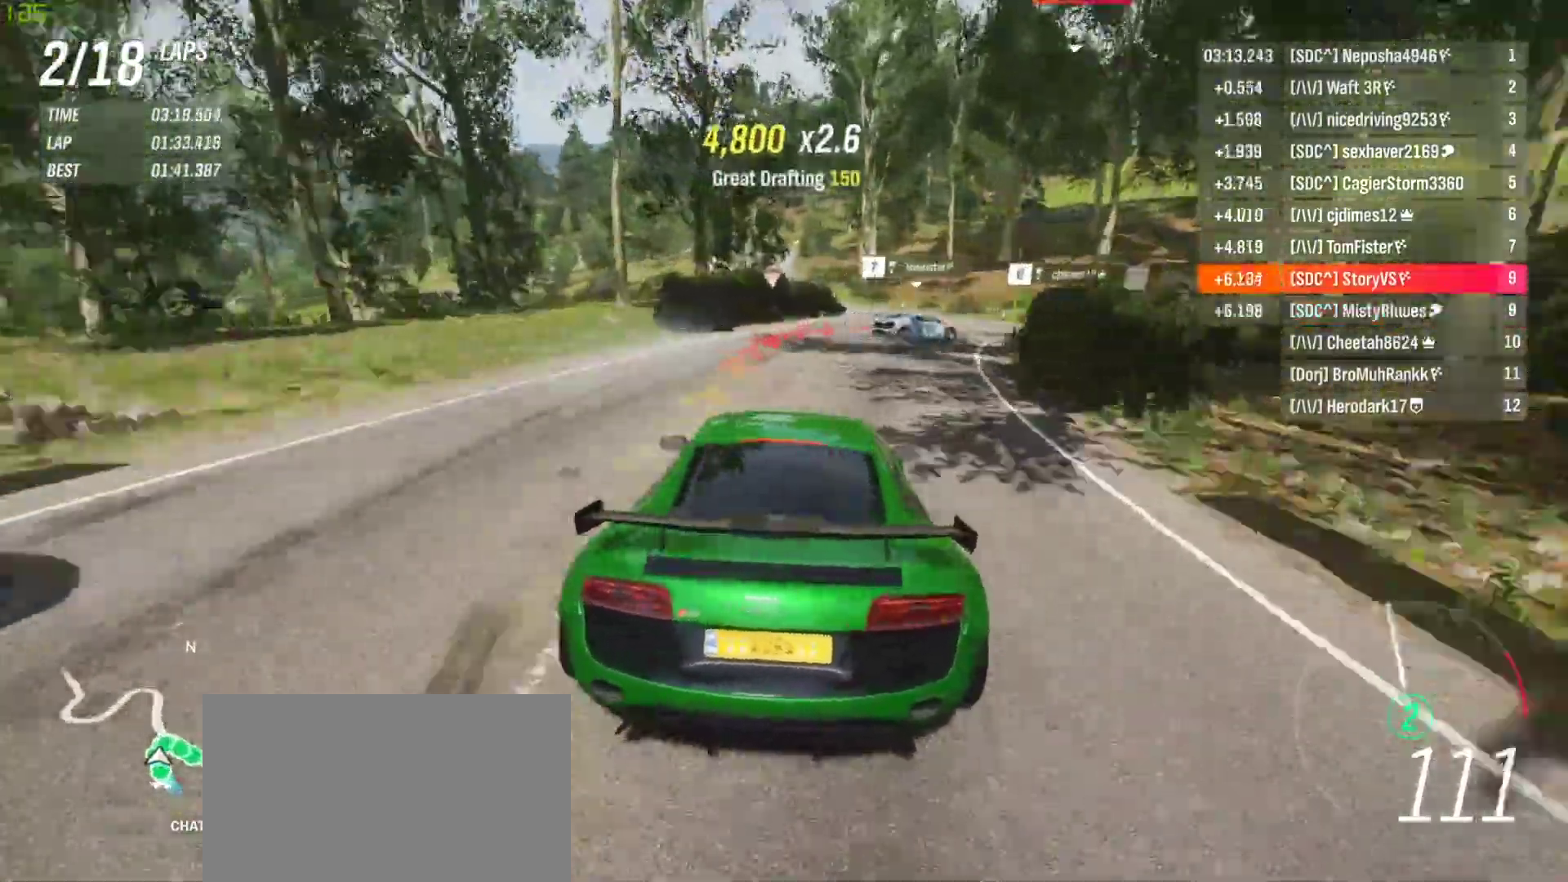
{"dt_ms": 500, "buttons": ["L2"], "left_stick": "right", "events": [[467, "R2", "up"]]}
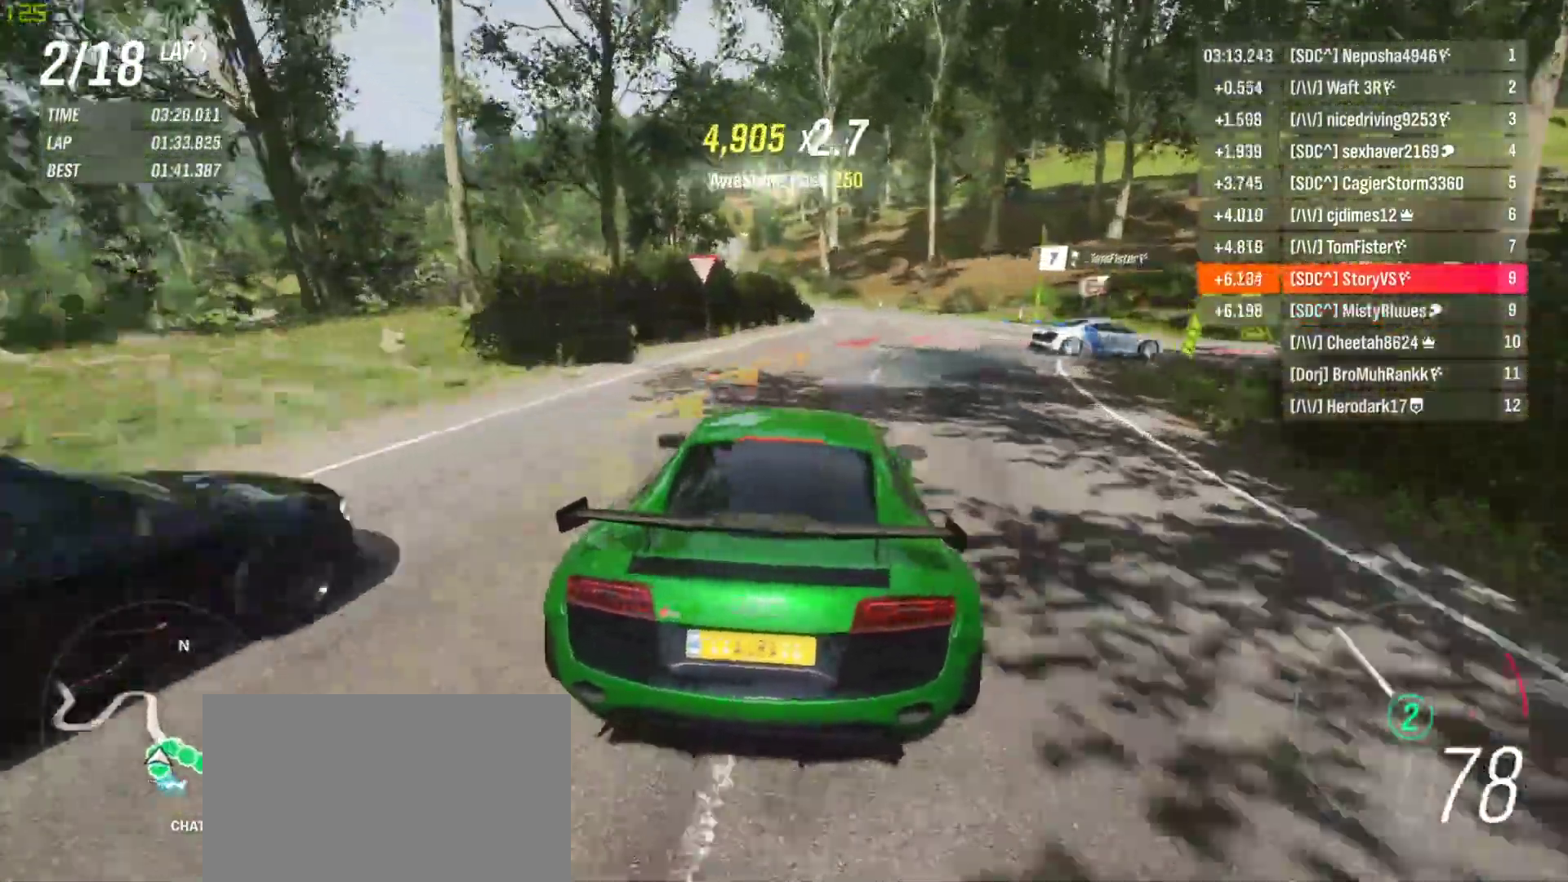
{"dt_ms": 1000, "buttons": [], "left_stick": "right"}
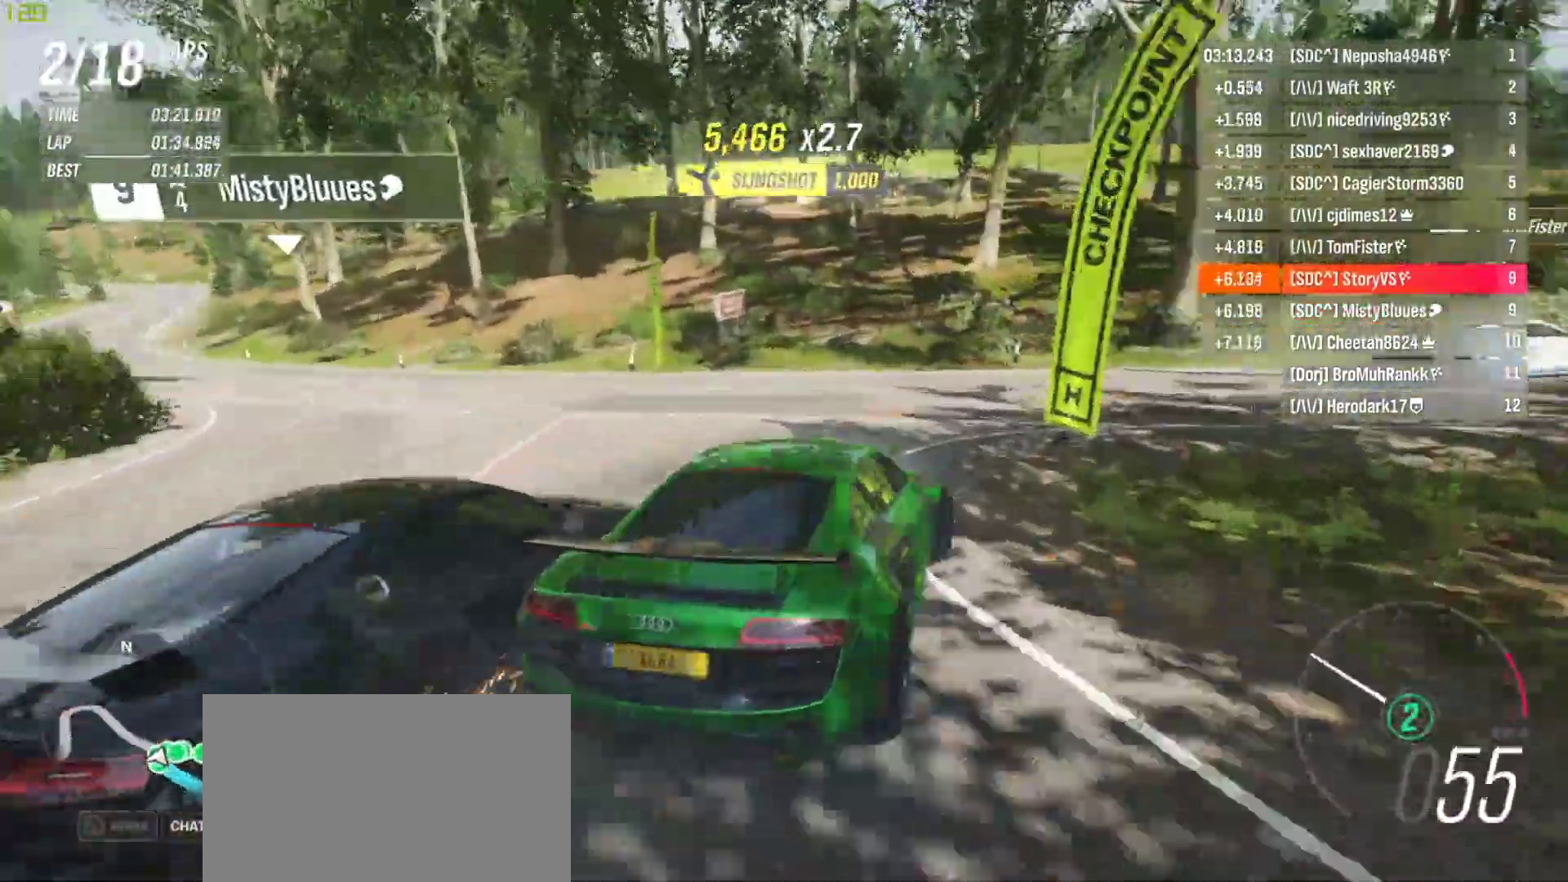
{"dt_ms": 500, "buttons": ["R2"], "left_stick": "right", "events": [[400, "R2", "down"]]}
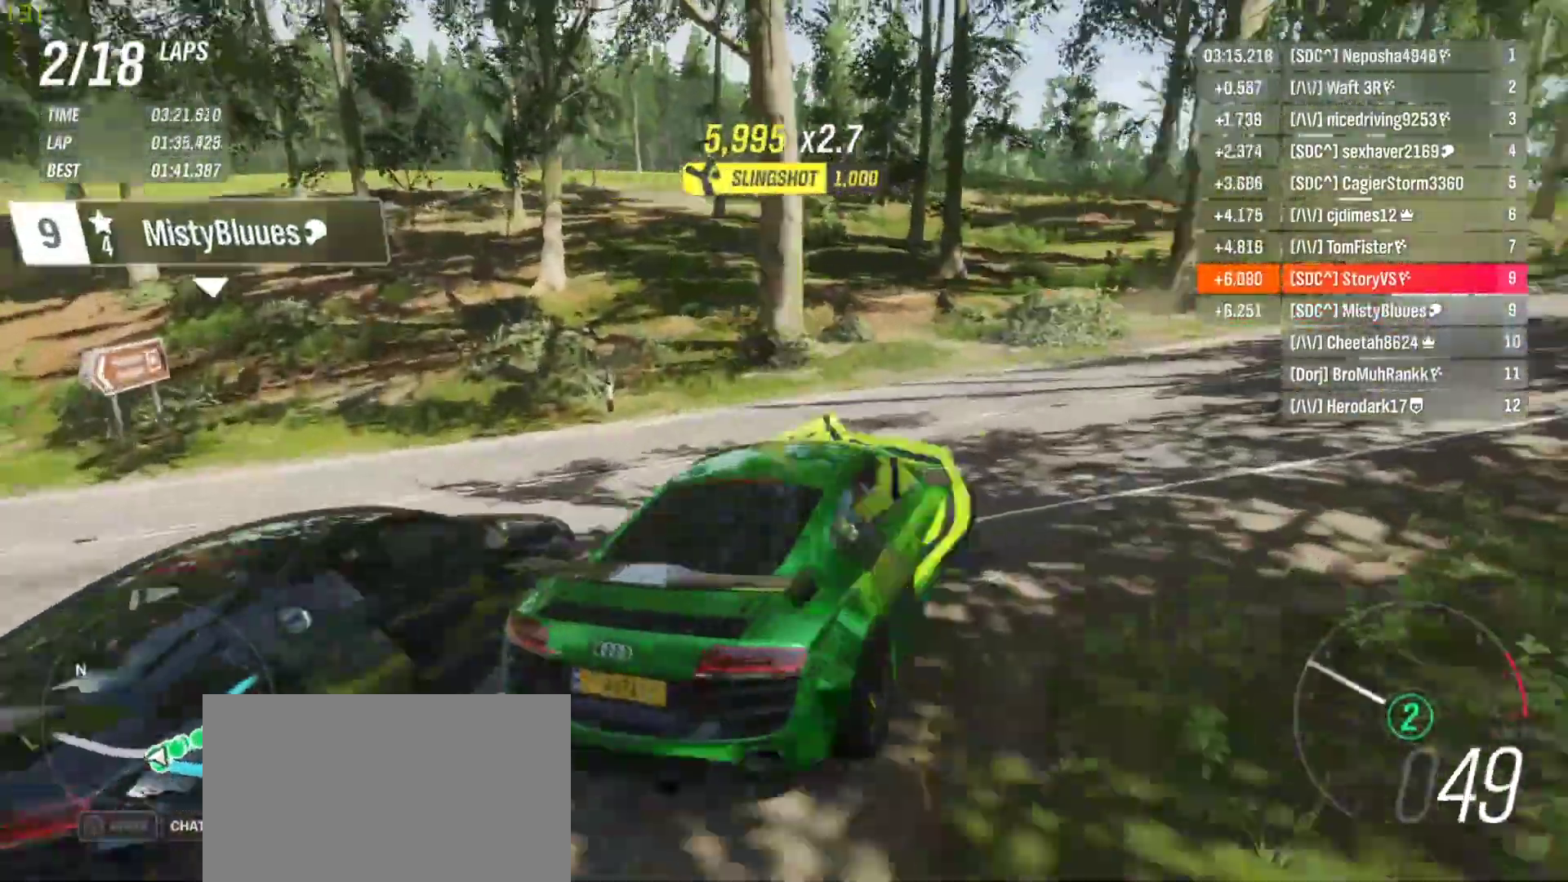
{"dt_ms": 500, "buttons": ["R2"], "left_stick": "right", "events": [[333, "left_stick", "center"], [467, "left_stick", "right"]]}
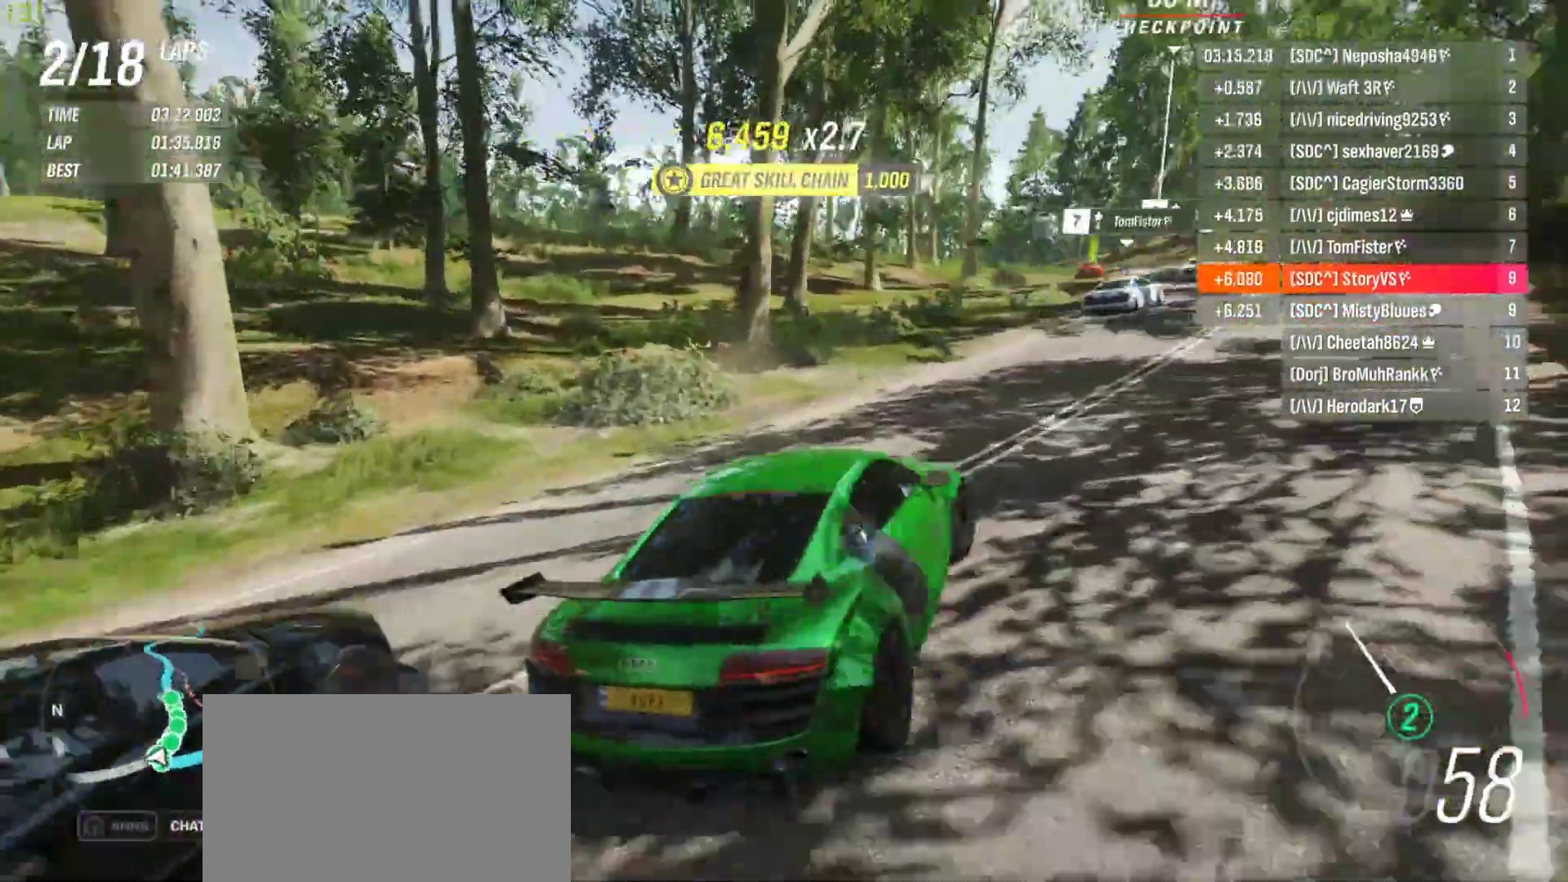
{"dt_ms": 500, "buttons": ["R2"], "left_stick": "left", "events": [[200, "left_stick", "center"], [267, "left_stick", "left"]]}
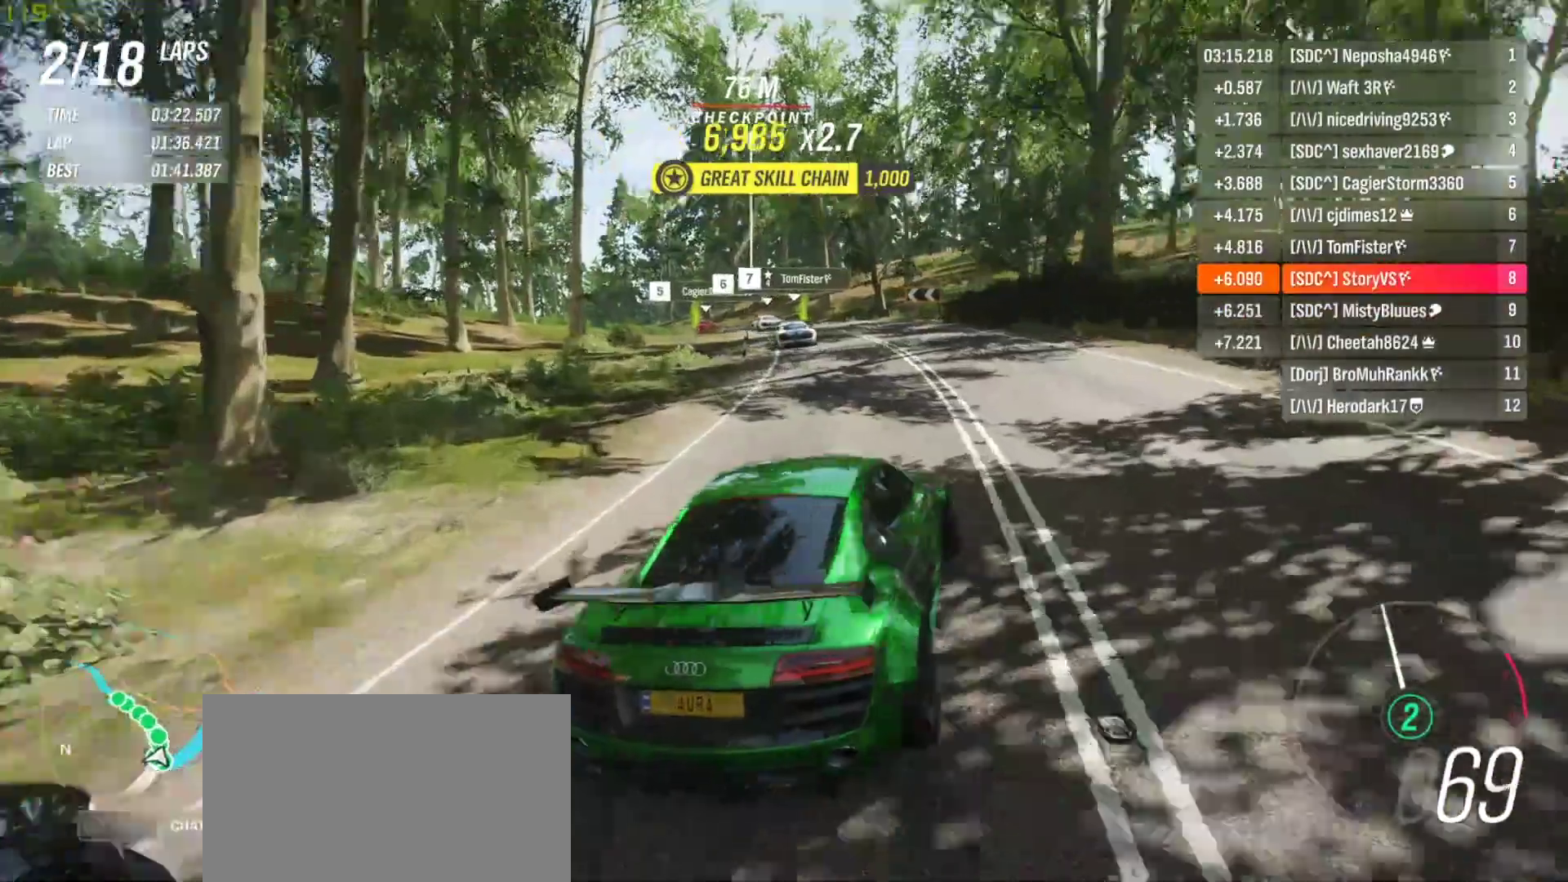
{"dt_ms": 500, "buttons": ["R2"], "left_stick": "left", "events": [[400, "left_stick", "center"], [500, "left_stick", "left"]]}
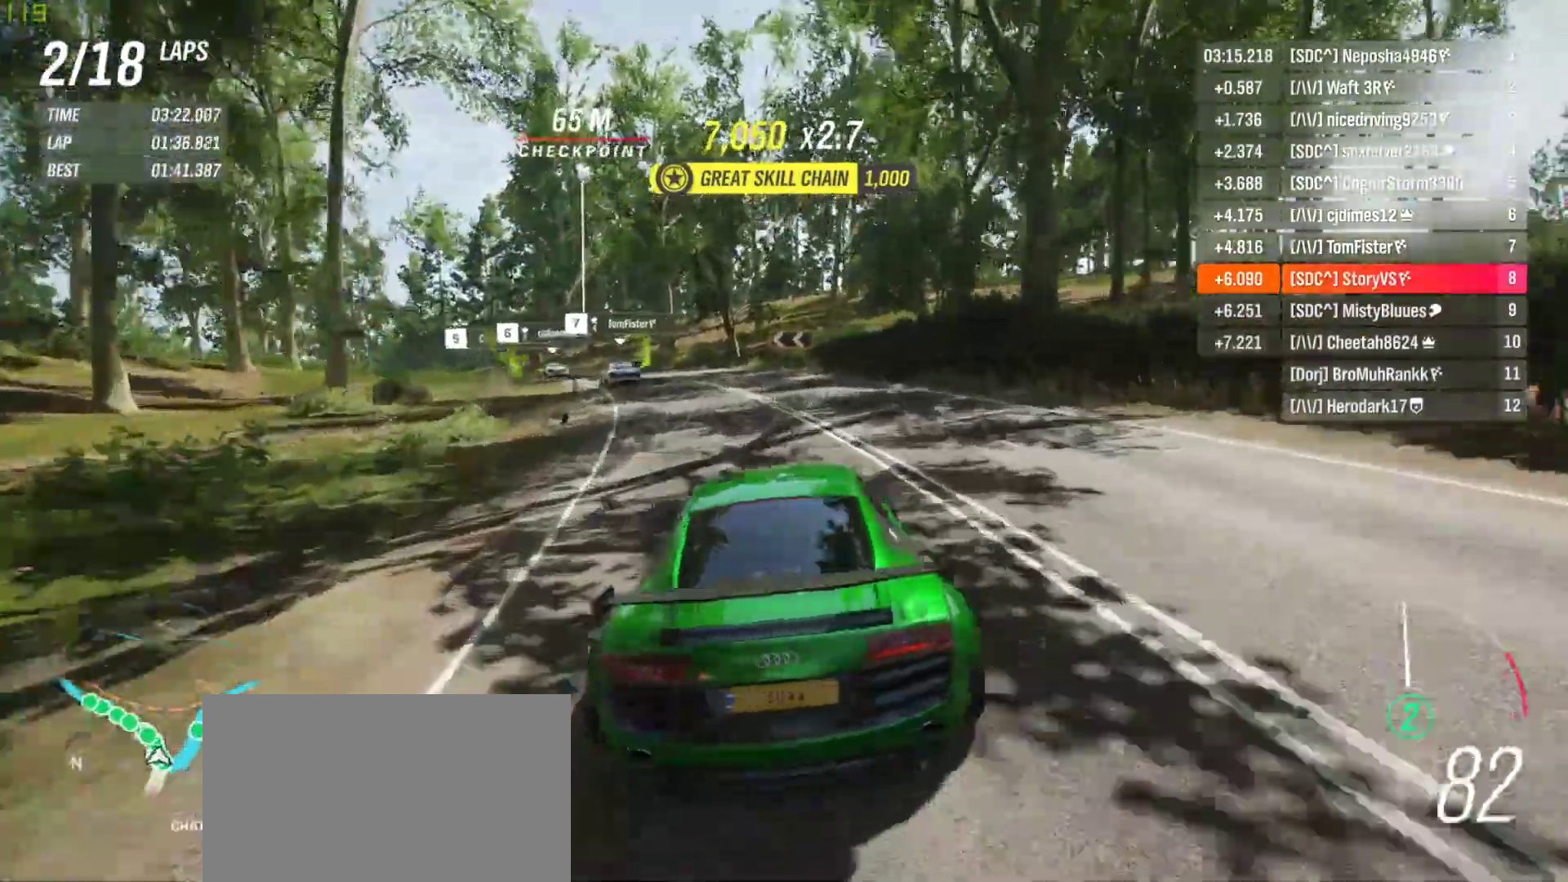
{"dt_ms": 500, "buttons": ["R2"], "left_stick": "left", "events": [[367, "left_stick", "center"], [467, "left_stick", "left"]]}
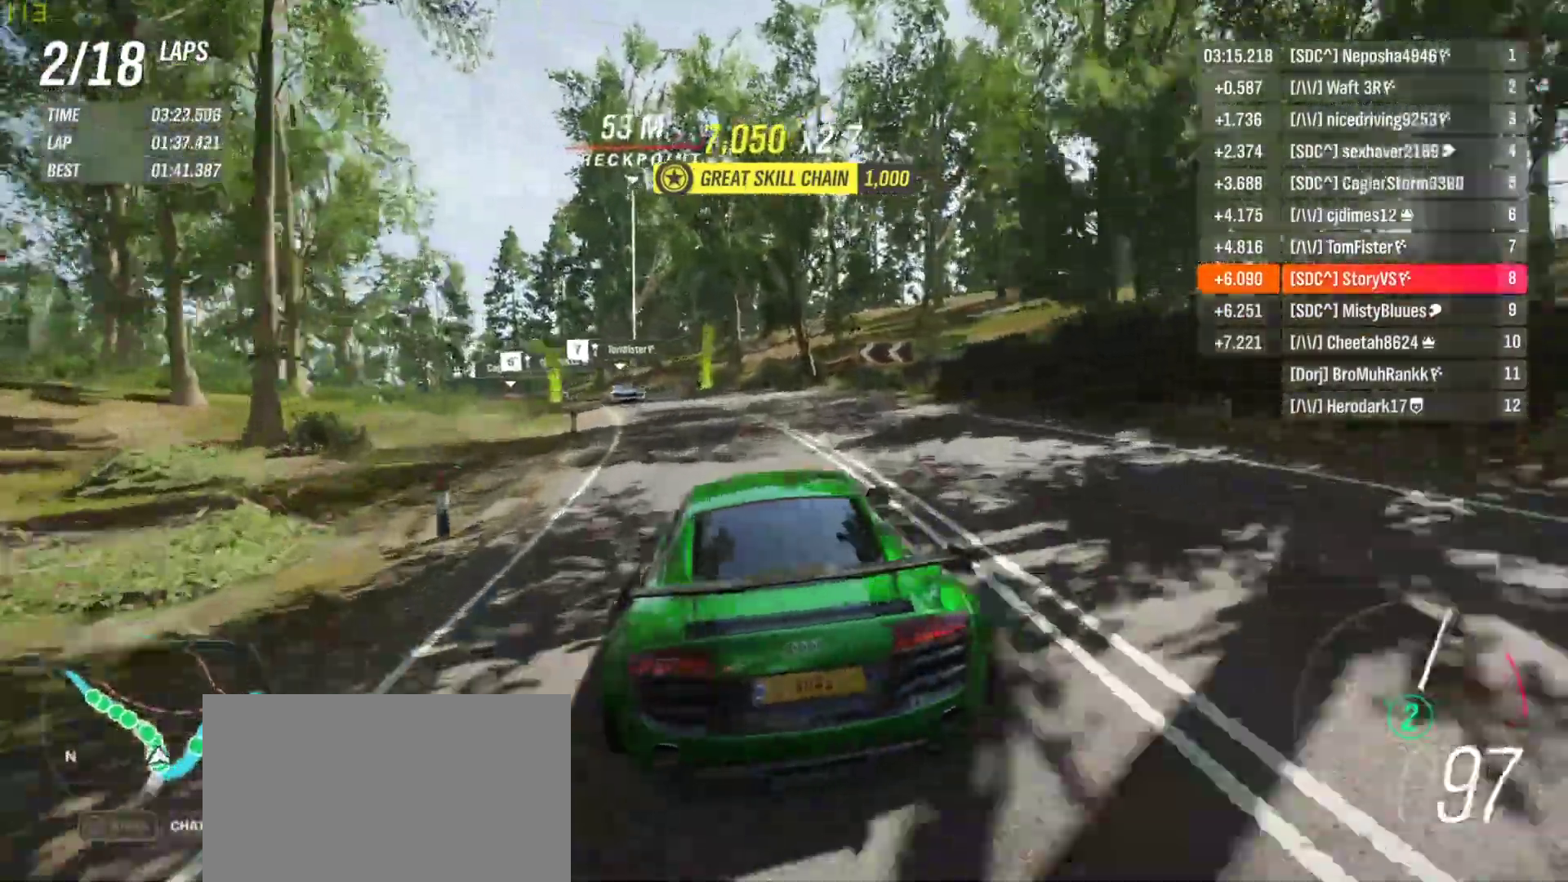
{"dt_ms": 500, "buttons": ["R2"], "left_stick": "left", "events": [[100, "left_stick", "center"], [200, "left_stick", "left"]]}
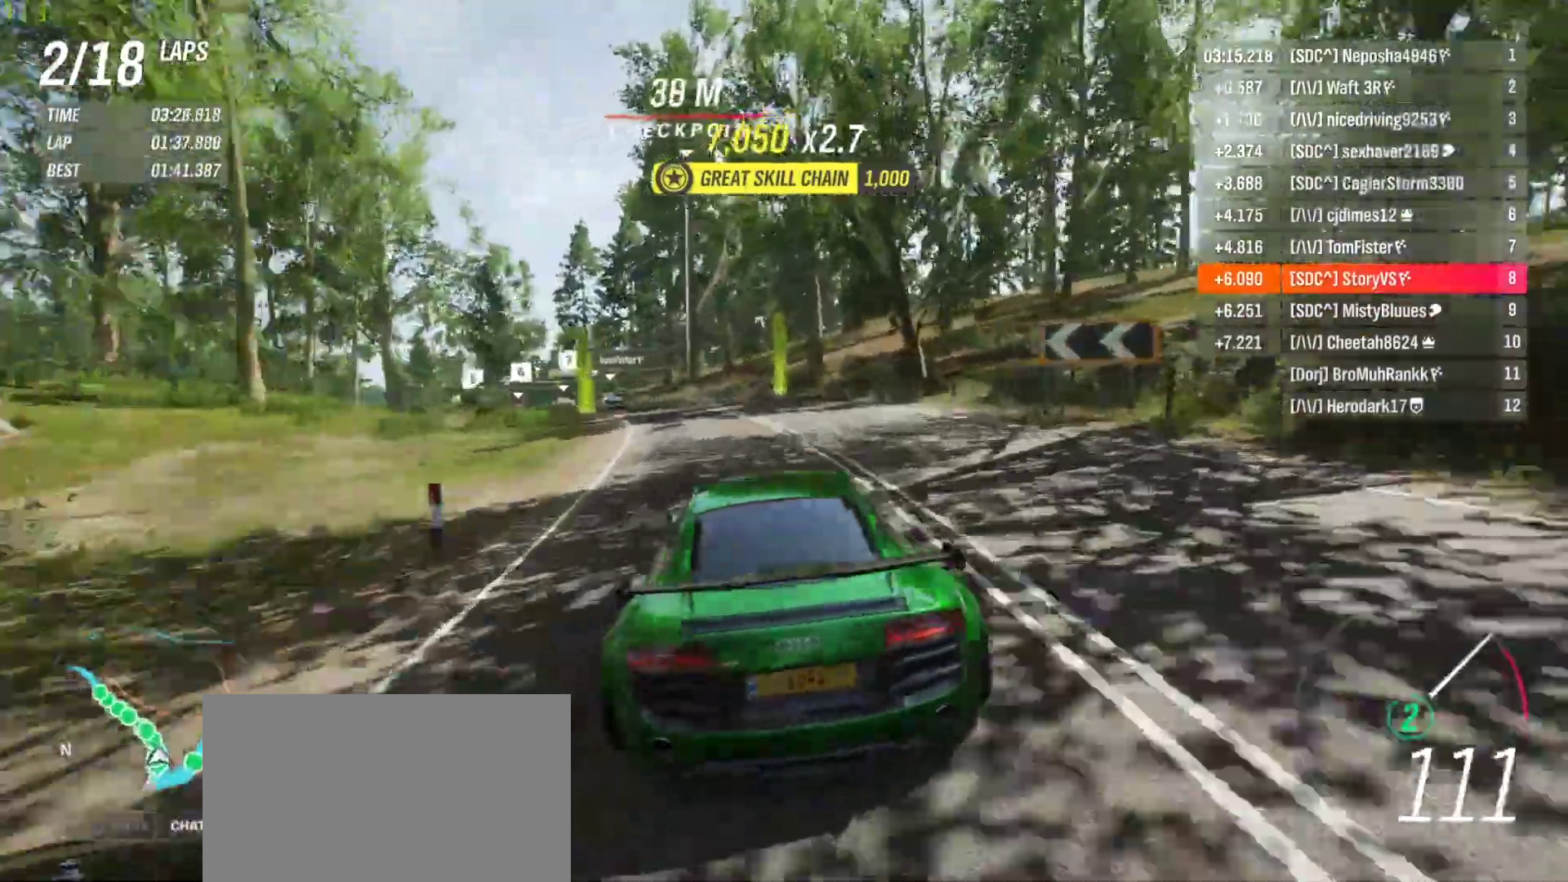
{"dt_ms": 500, "buttons": ["R2"], "left_stick": "left", "events": [[67, "left_stick", "center"], [133, "left_stick", "left"], [300, "left_stick", "center"], [400, "left_stick", "left"]]}
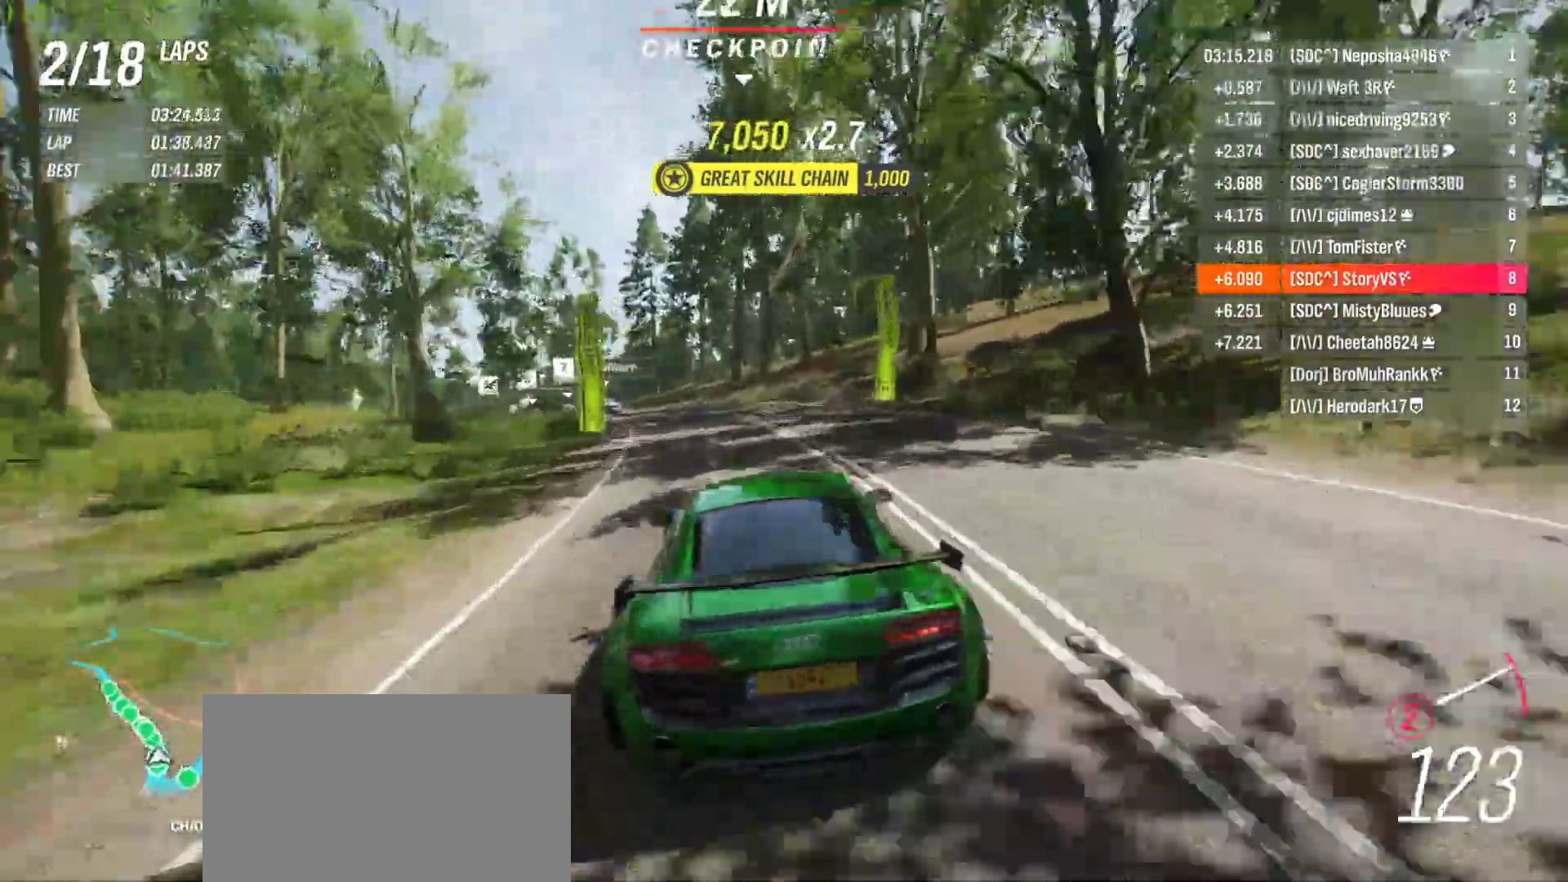
{"dt_ms": 500, "buttons": ["R2"], "left_stick": "left", "events": [[133, "CROSS", "down"], [133, "R1", "down"], [200, "CROSS", "up"], [200, "R1", "up"], [333, "left_stick", "center"], [400, "left_stick", "left"]]}
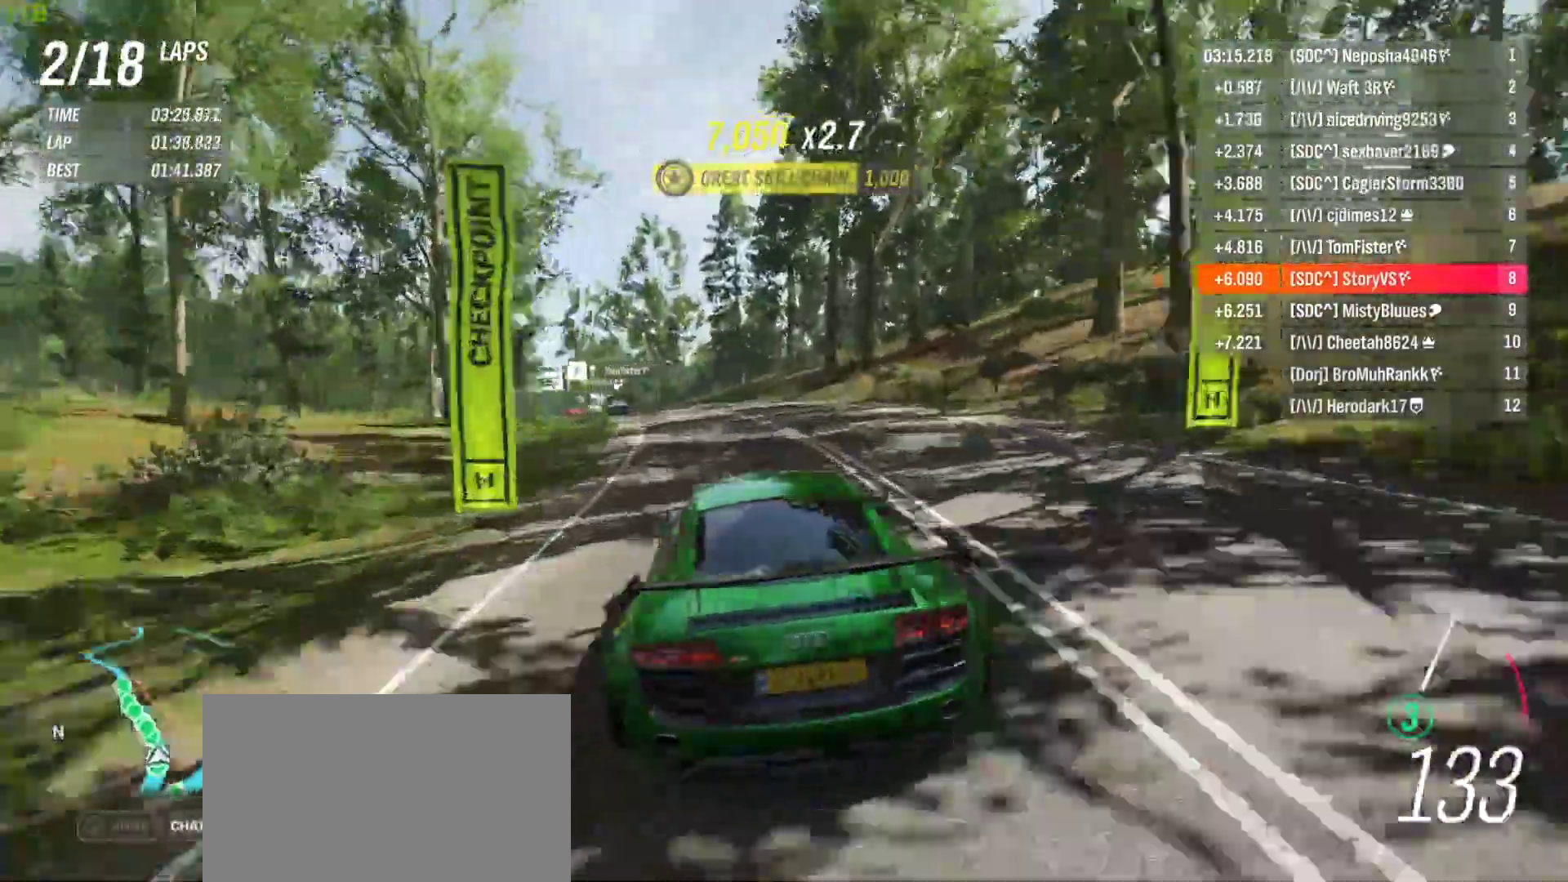
{"dt_ms": 500, "buttons": ["R2"], "left_stick": "left", "events": [[33, "left_stick", "center"], [133, "left_stick", "left"]]}
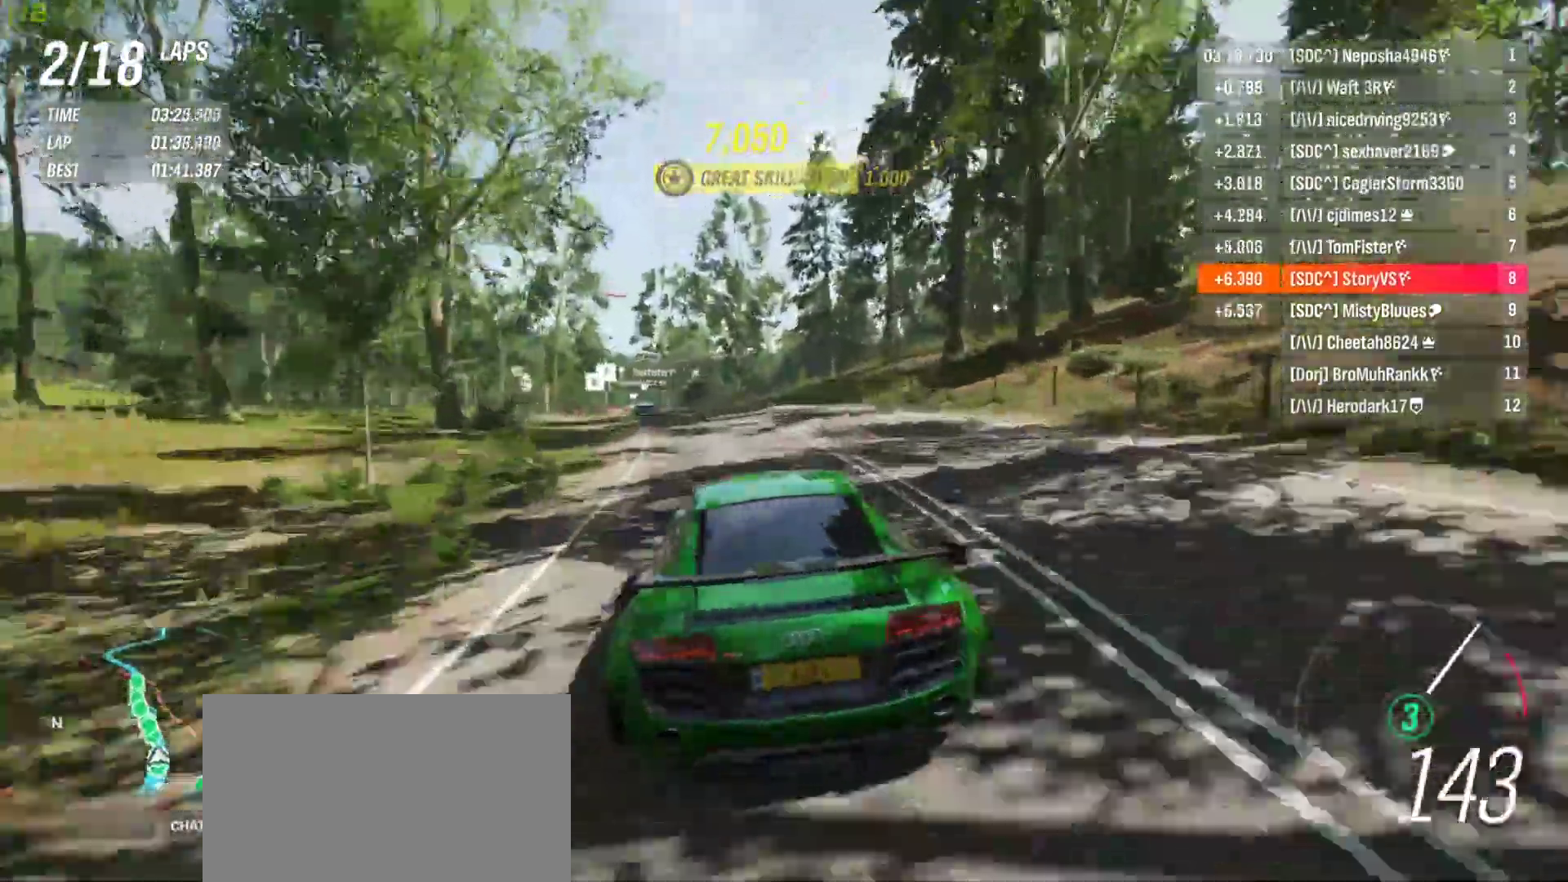
{"dt_ms": 500, "buttons": ["R2"], "left_stick": "center", "events": [[67, "left_stick", "center"], [133, "left_stick", "left"], [267, "left_stick", "center"], [333, "left_stick", "left"], [467, "left_stick", "center"]]}
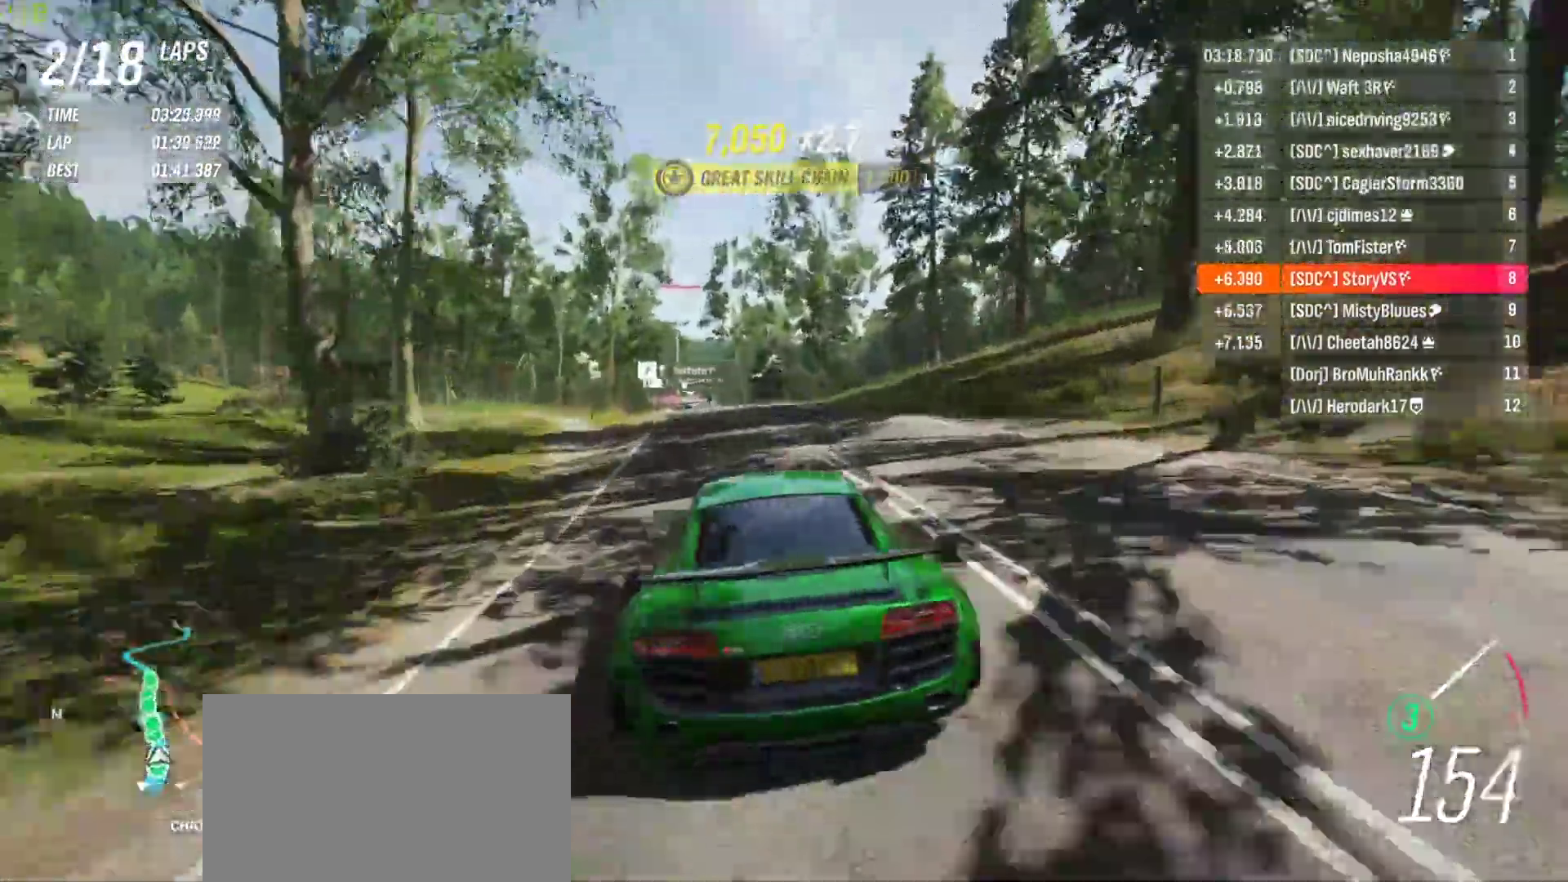
{"dt_ms": 500, "buttons": ["R2"], "left_stick": "left", "events": [[33, "left_stick", "left"], [333, "left_stick", "center"], [467, "left_stick", "left"]]}
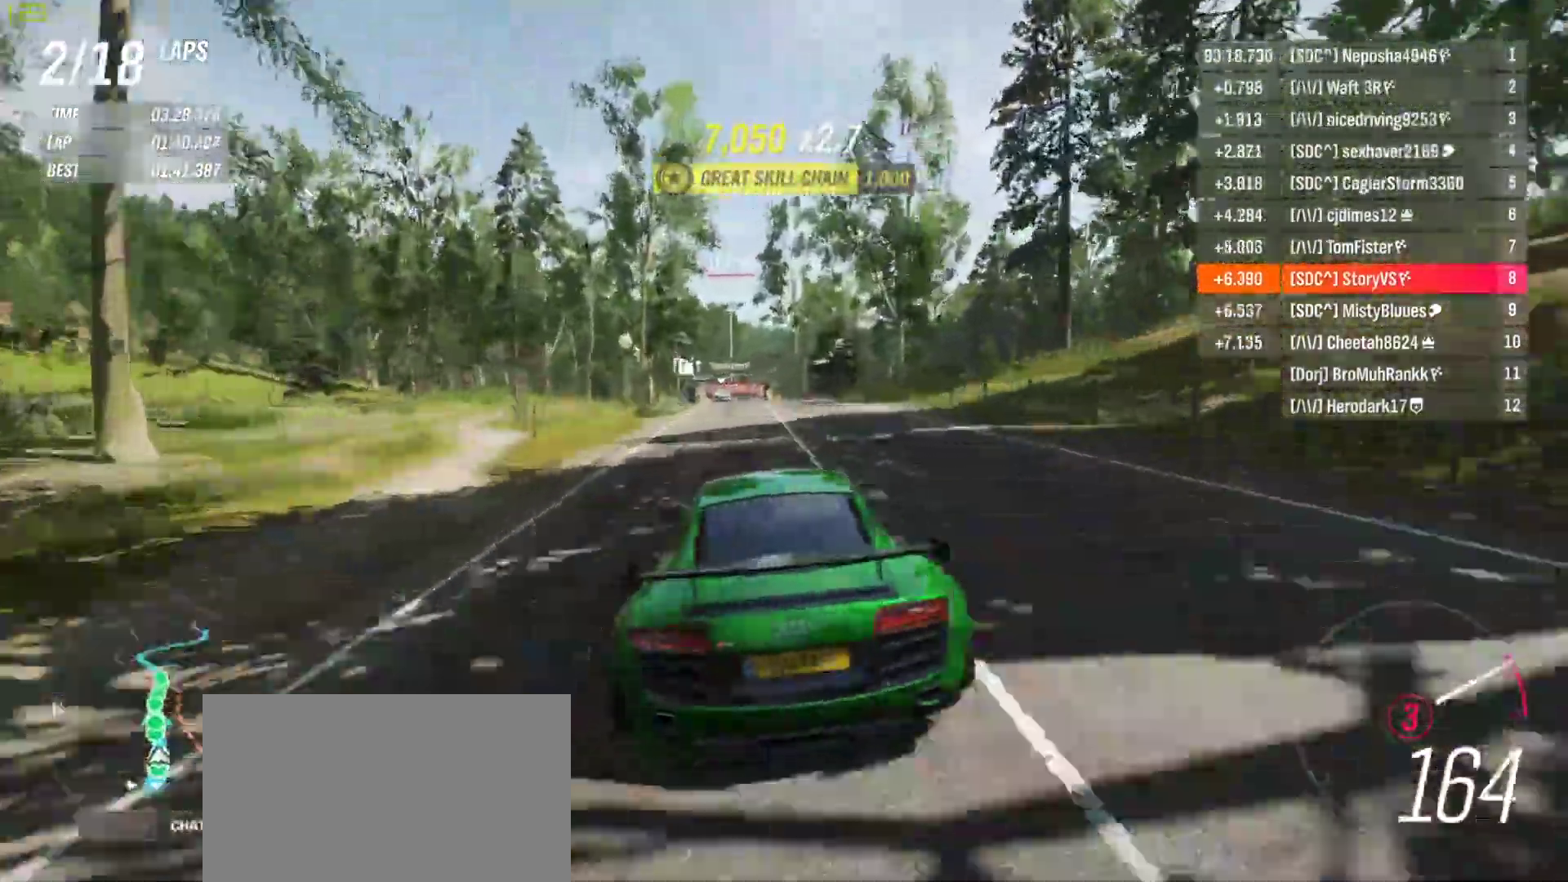
{"dt_ms": 500, "buttons": ["R1", "R2"], "left_stick": "center", "events": [[67, "left_stick", "center"], [267, "left_stick", "left"], [367, "left_stick", "center"], [400, "CROSS", "down"], [400, "R1", "down"], [500, "CROSS", "up"]]}
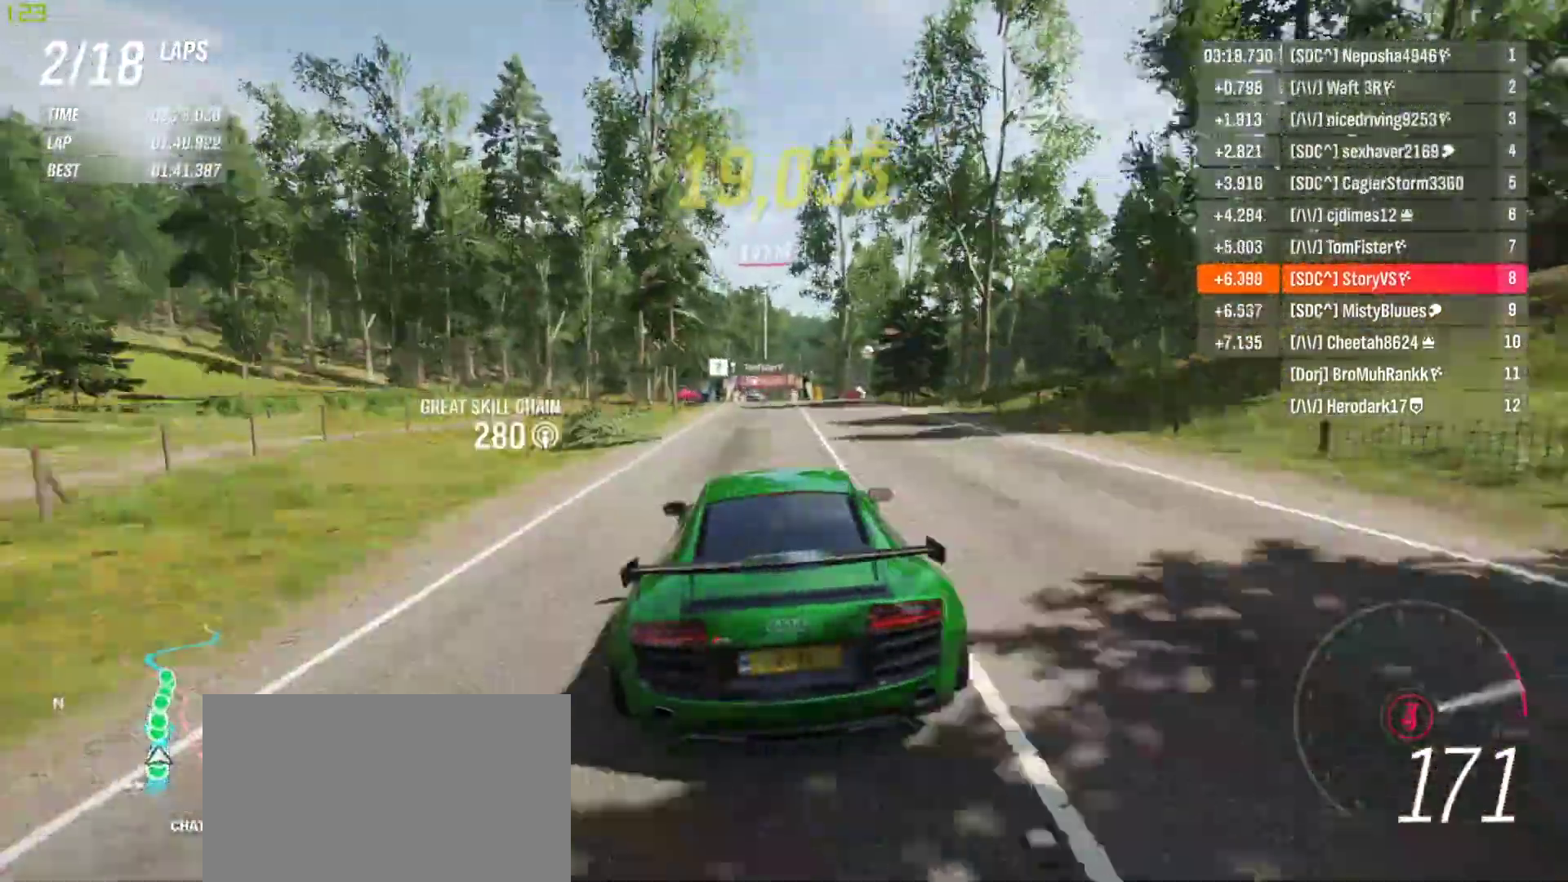
{"dt_ms": 500, "buttons": ["R2"], "left_stick": "right", "events": [[33, "R1", "up"], [467, "left_stick", "right"]]}
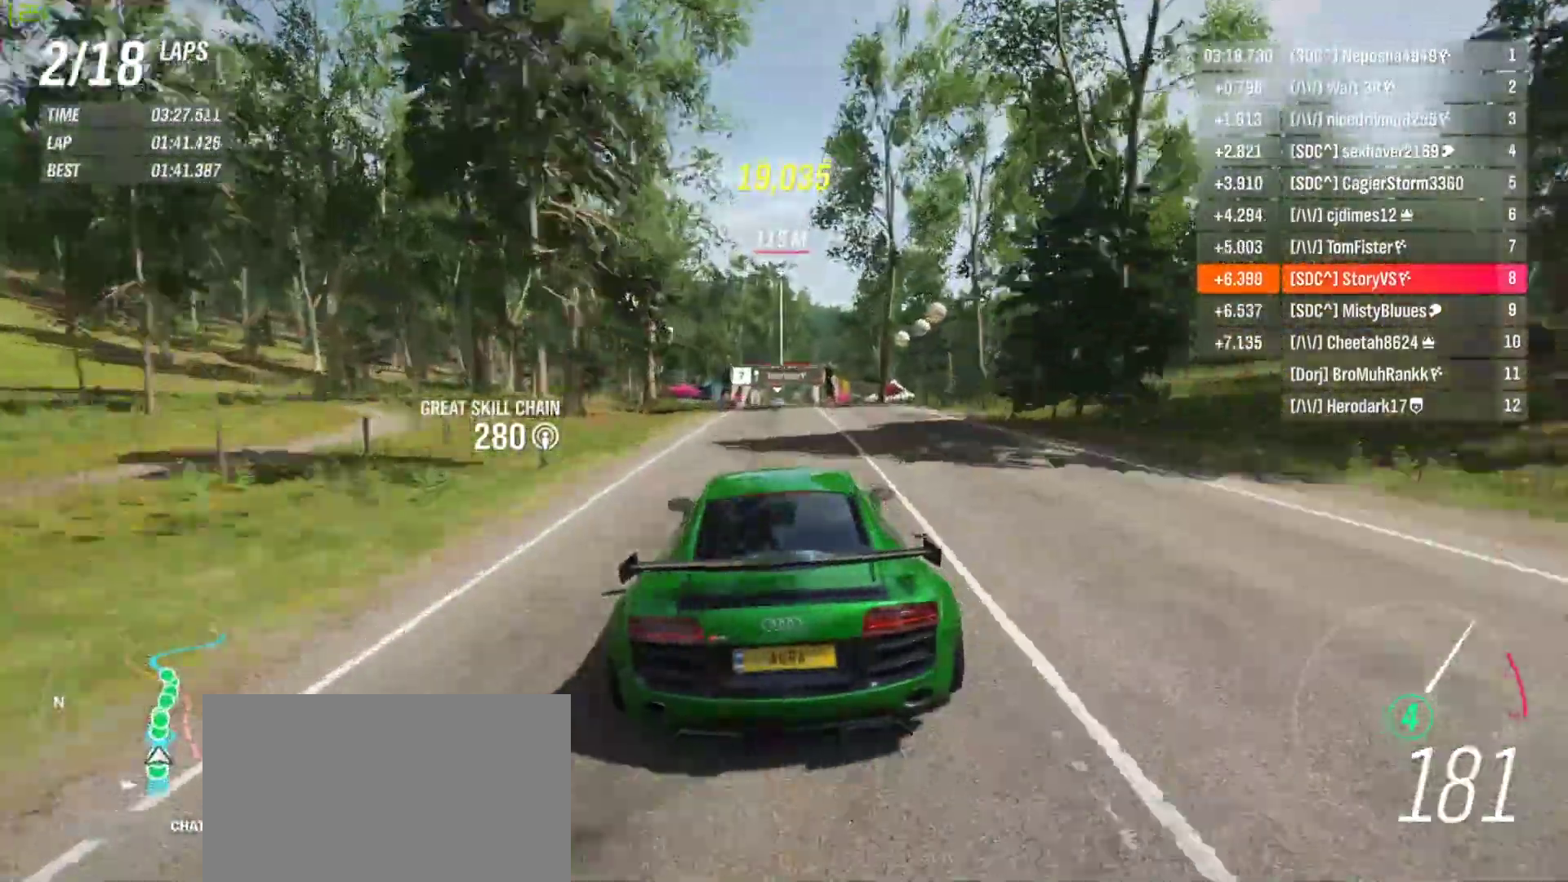
{"dt_ms": 500, "buttons": ["R2"], "left_stick": "center", "events": [[67, "left_stick", "center"], [300, "left_stick", "right"], [367, "left_stick", "center"]]}
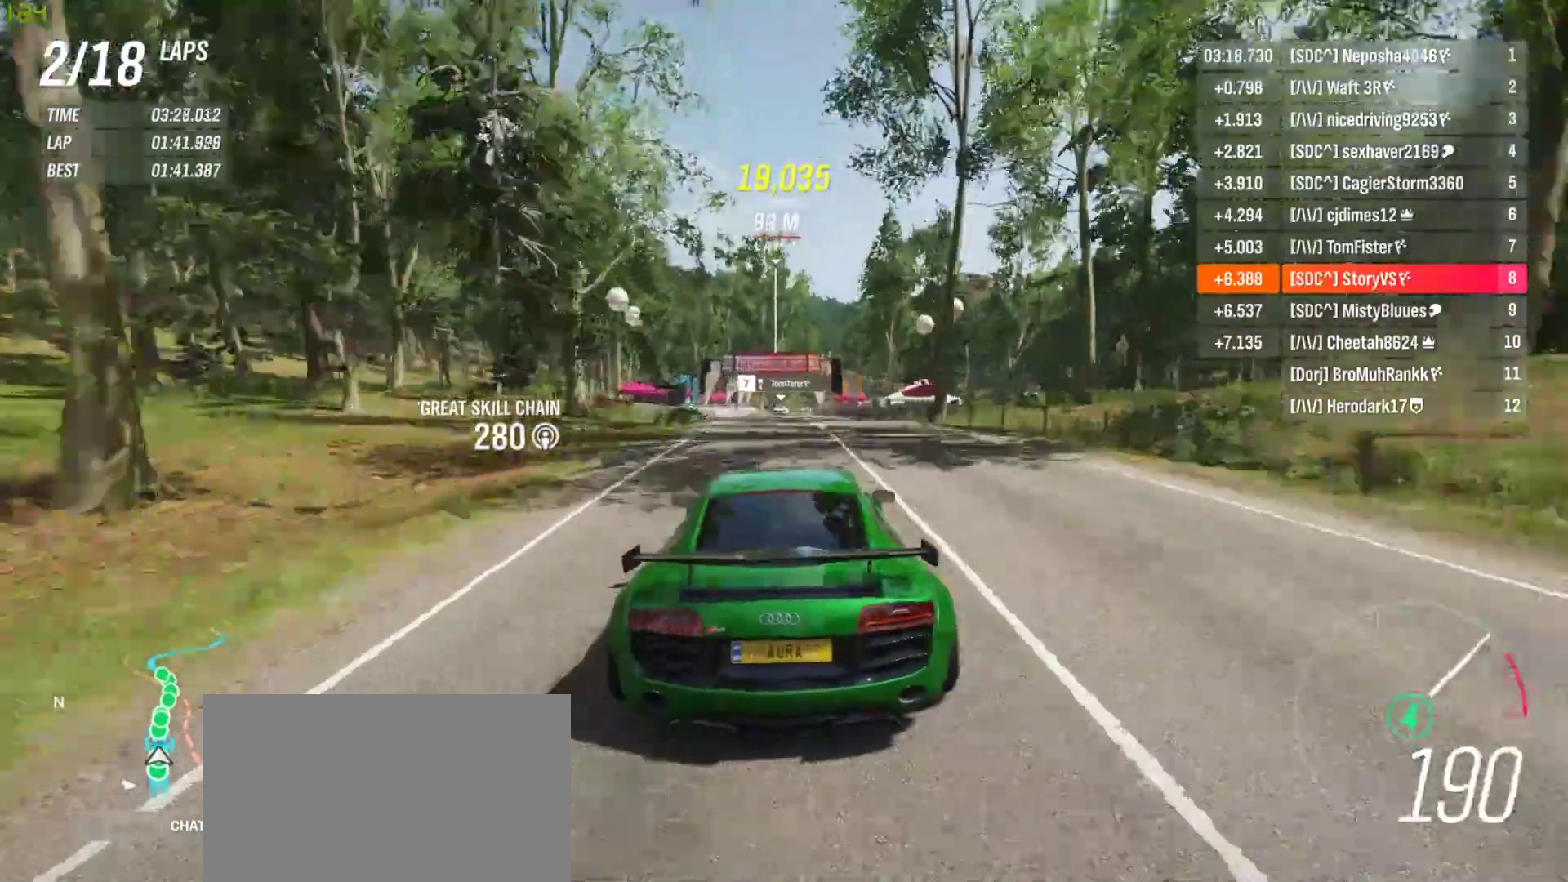
{"dt_ms": 500, "buttons": ["R2"], "left_stick": "center", "events": [[333, "left_stick", "right"], [433, "left_stick", "center"]]}
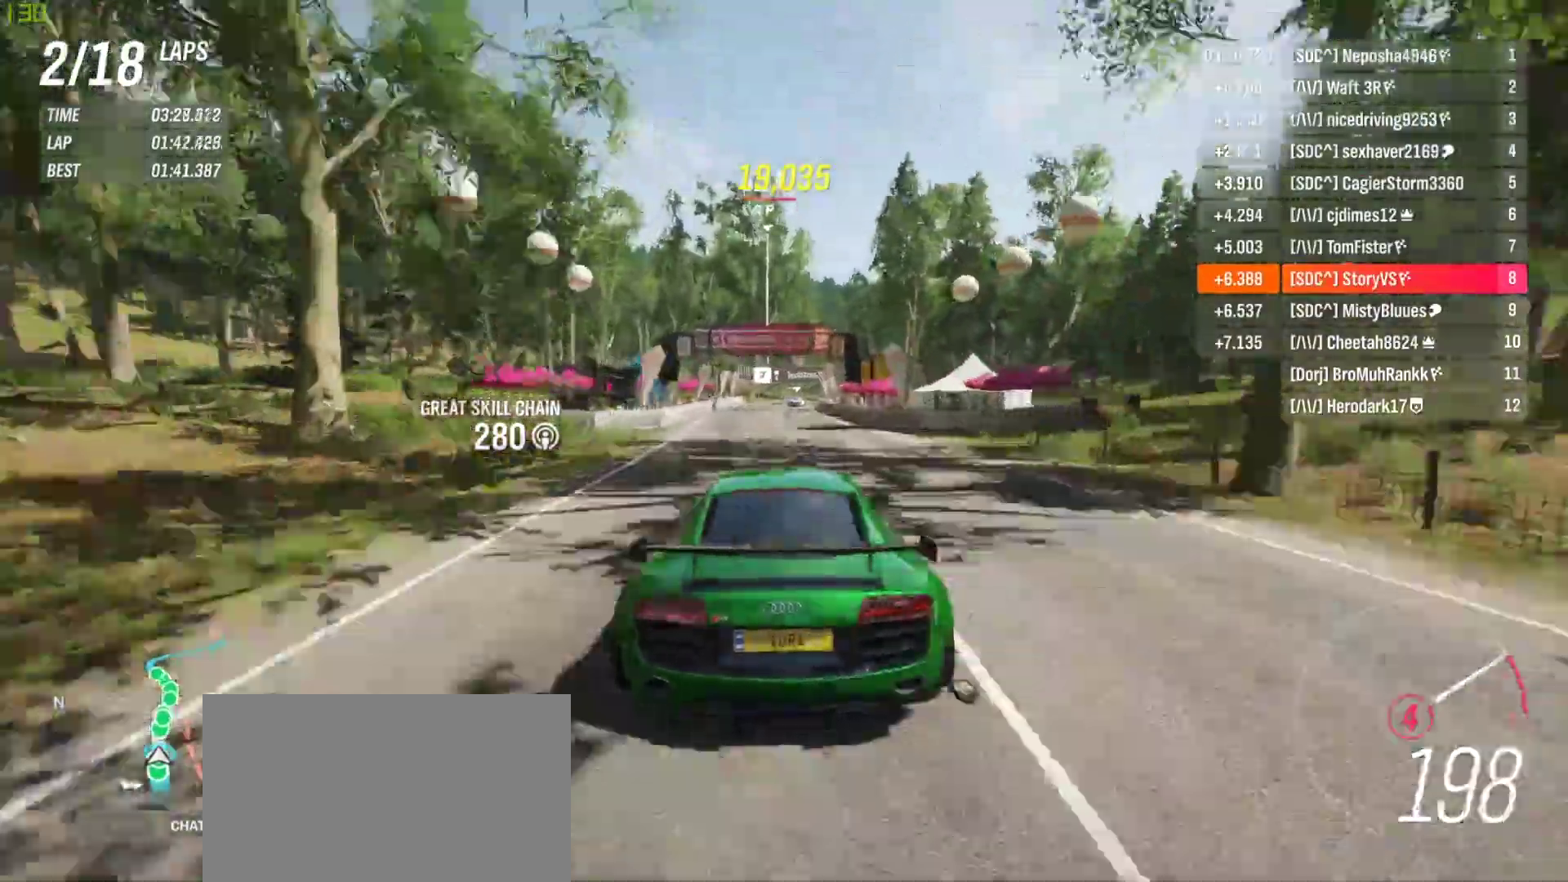
{"dt_ms": 500, "buttons": ["R2"], "left_stick": "right", "events": [[467, "left_stick", "right"]]}
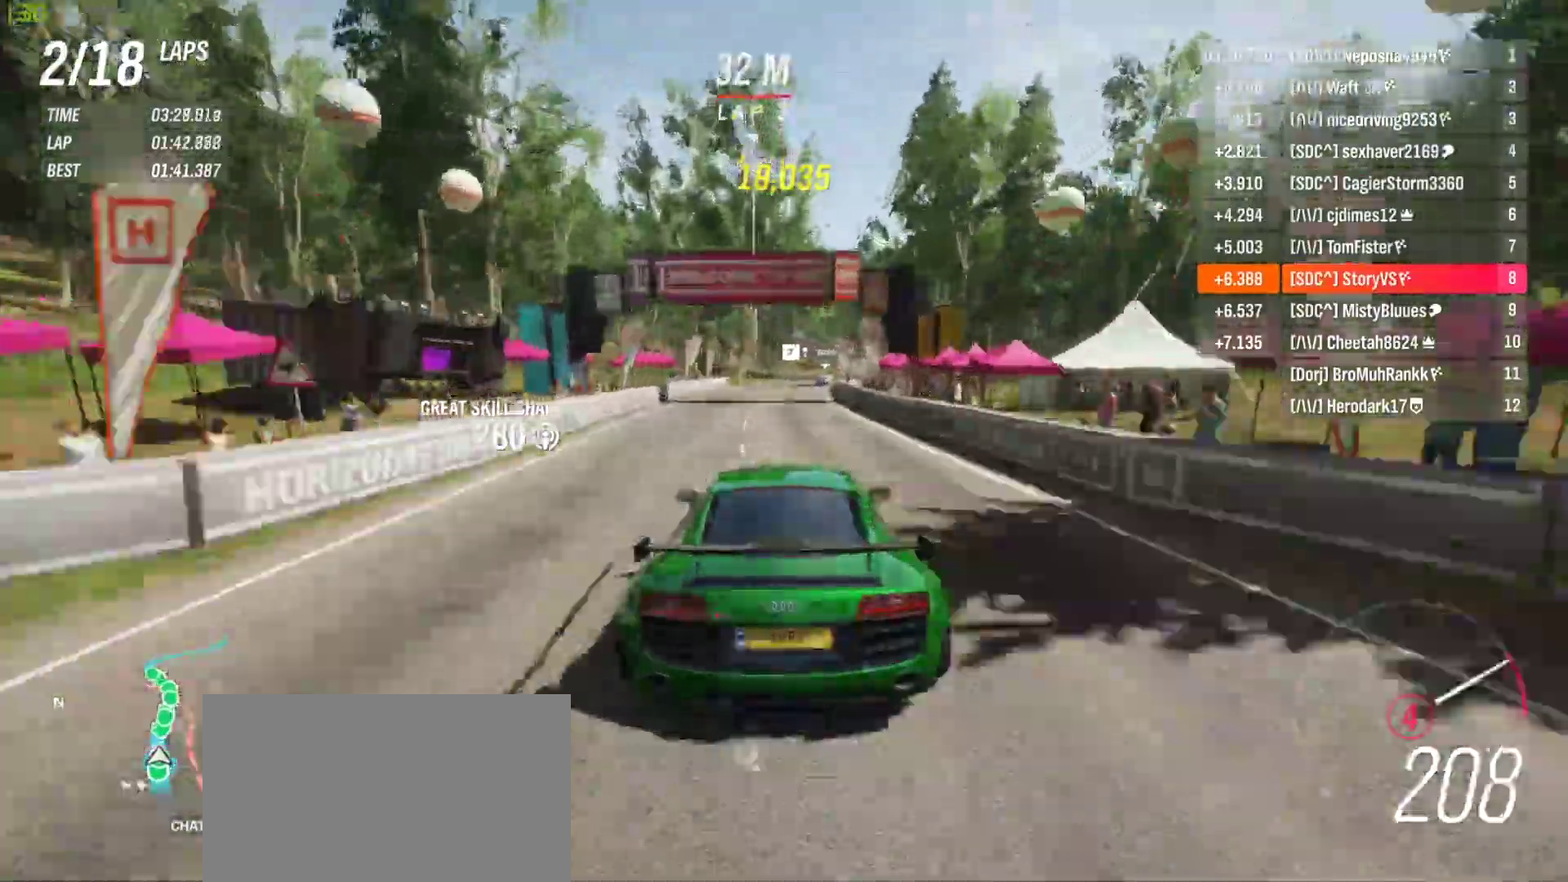
{"dt_ms": 500, "buttons": ["R2"], "left_stick": "right", "events": [[33, "left_stick", "center"], [200, "left_stick", "right"], [300, "left_stick", "center"], [400, "left_stick", "right"]]}
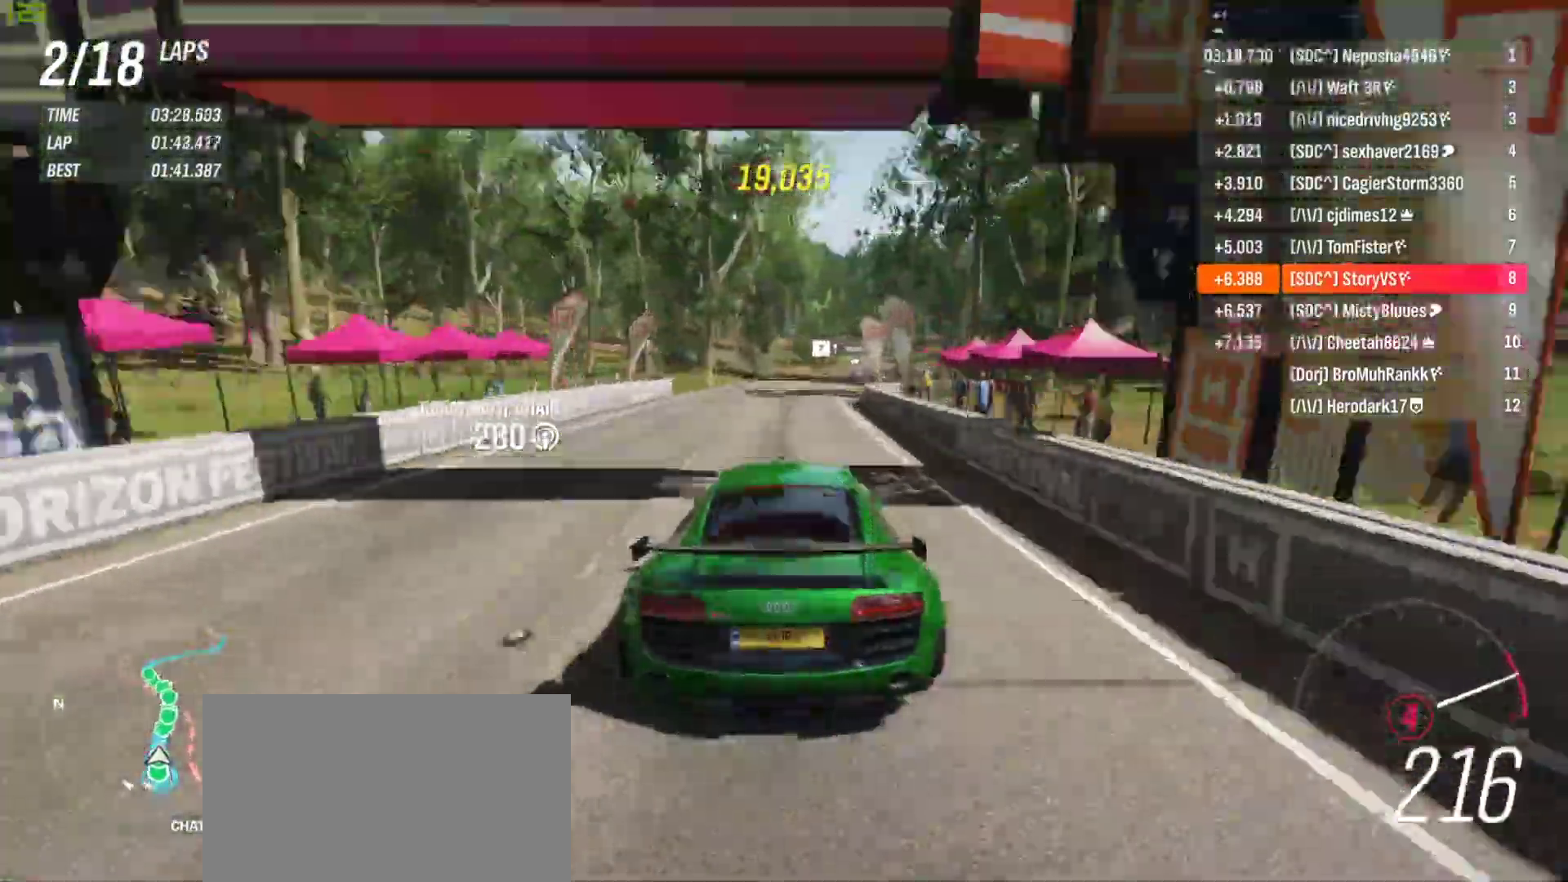
{"dt_ms": 500, "buttons": ["CROSS", "R1", "R2"], "left_stick": "right", "events": [[67, "left_stick", "center"], [133, "left_stick", "right"], [267, "left_stick", "center"], [400, "left_stick", "right"], [433, "R1", "down"], [467, "CROSS", "down"]]}
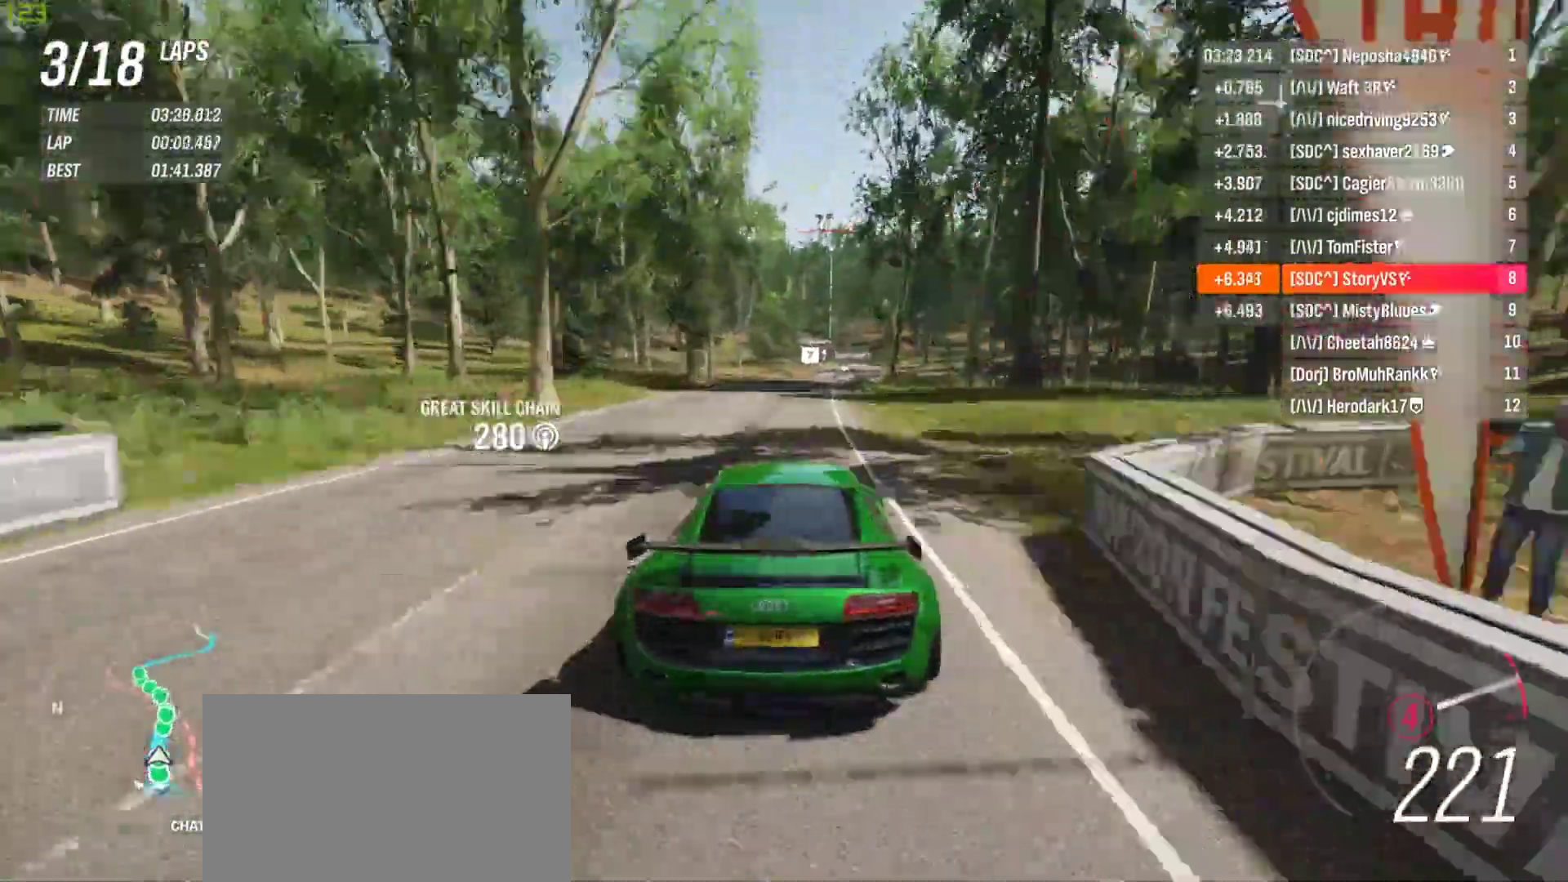
{"dt_ms": 500, "buttons": ["R2"], "left_stick": "right", "events": [[33, "CROSS", "up"], [33, "R1", "up"], [33, "left_stick", "center"], [167, "left_stick", "right"], [300, "left_stick", "center"], [400, "left_stick", "right"]]}
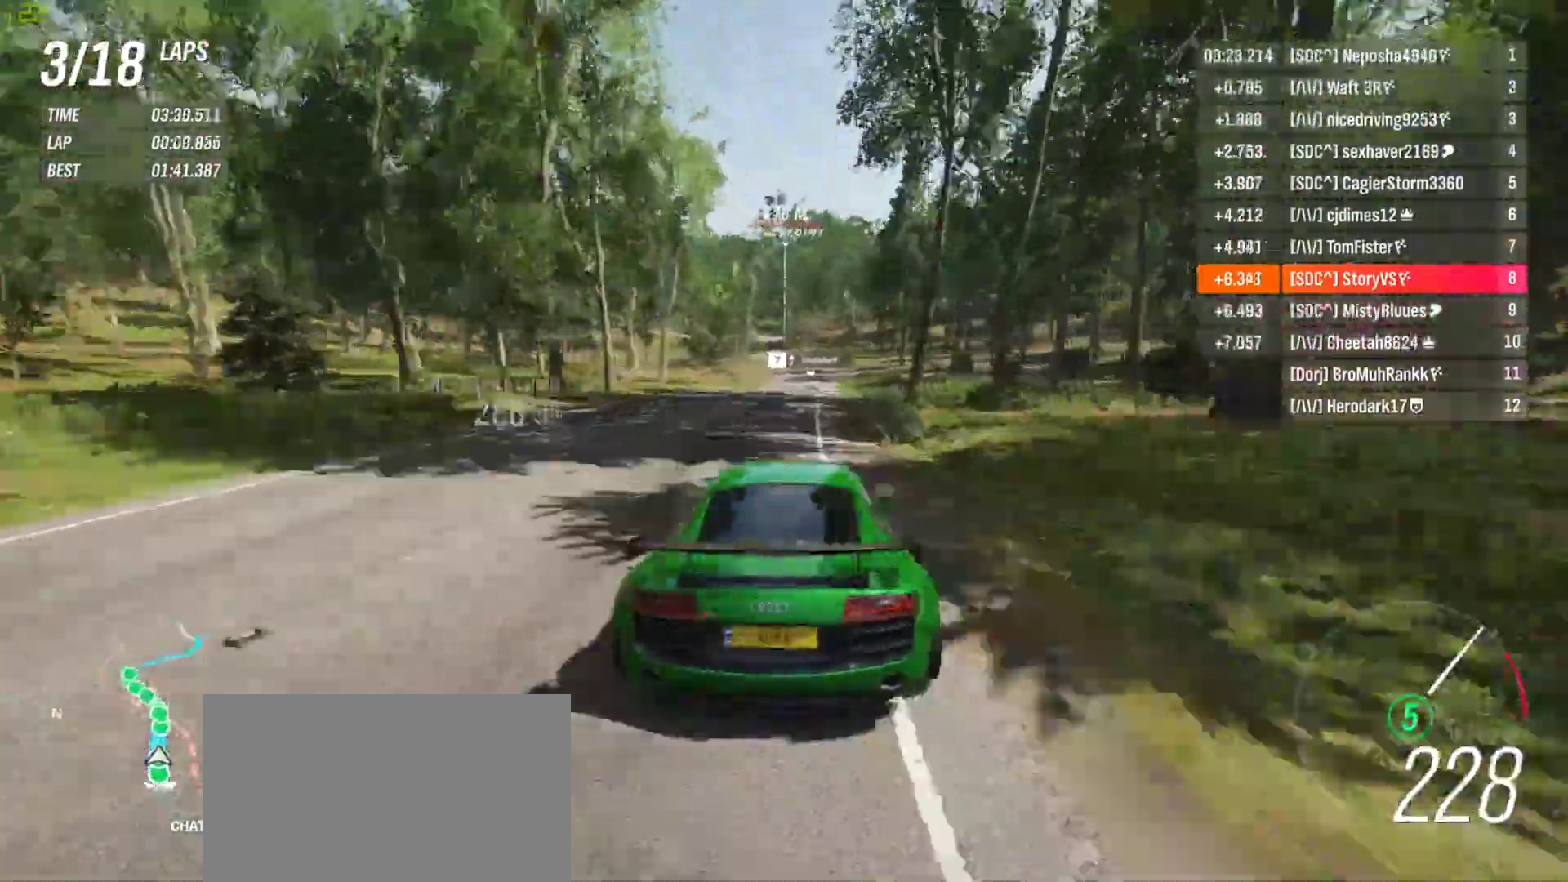
{"dt_ms": 500, "buttons": ["R2"], "left_stick": "center", "events": [[33, "left_stick", "center"], [233, "left_stick", "right"], [333, "left_stick", "center"]]}
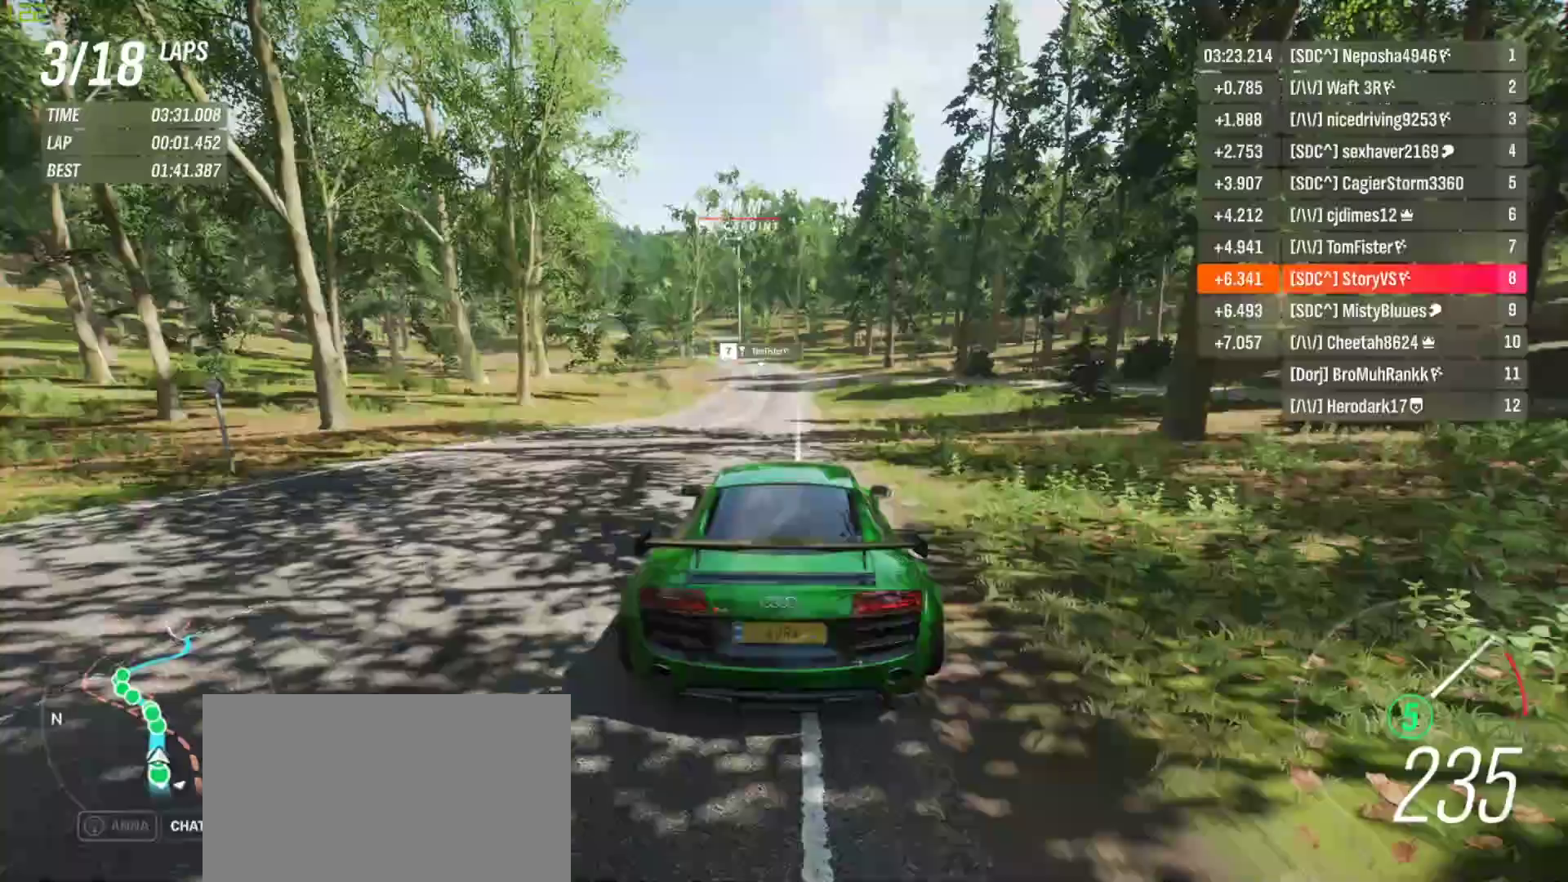
{"dt_ms": 500, "buttons": ["R2"], "left_stick": "left", "events": [[500, "left_stick", "left"]]}
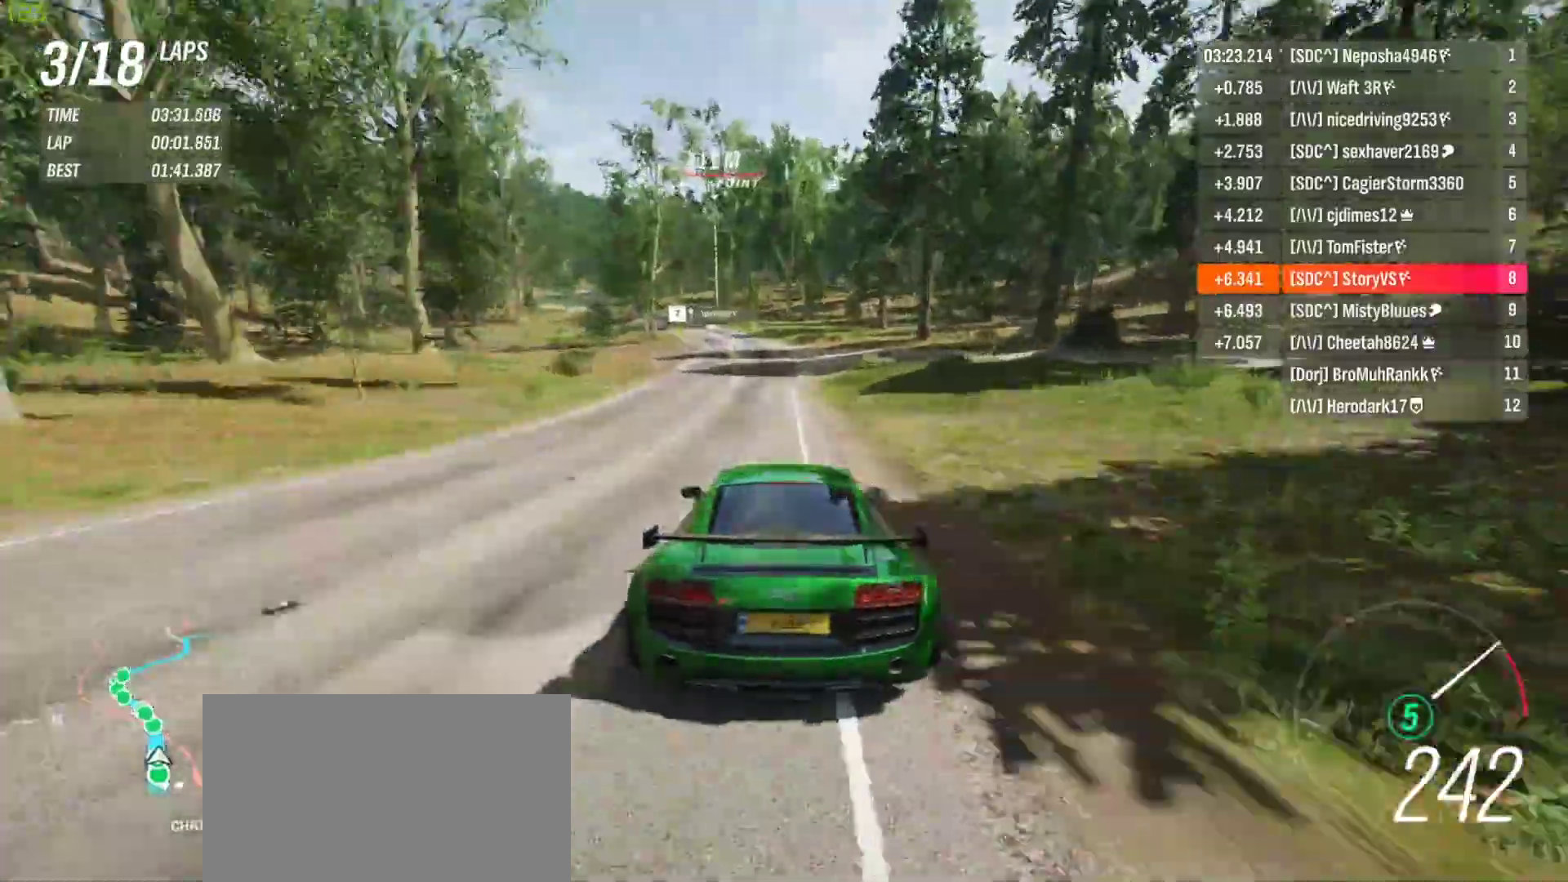
{"dt_ms": 500, "buttons": ["R2"], "left_stick": "left", "events": [[100, "left_stick", "center"], [233, "left_stick", "left"], [433, "left_stick", "center"], [500, "left_stick", "left"]]}
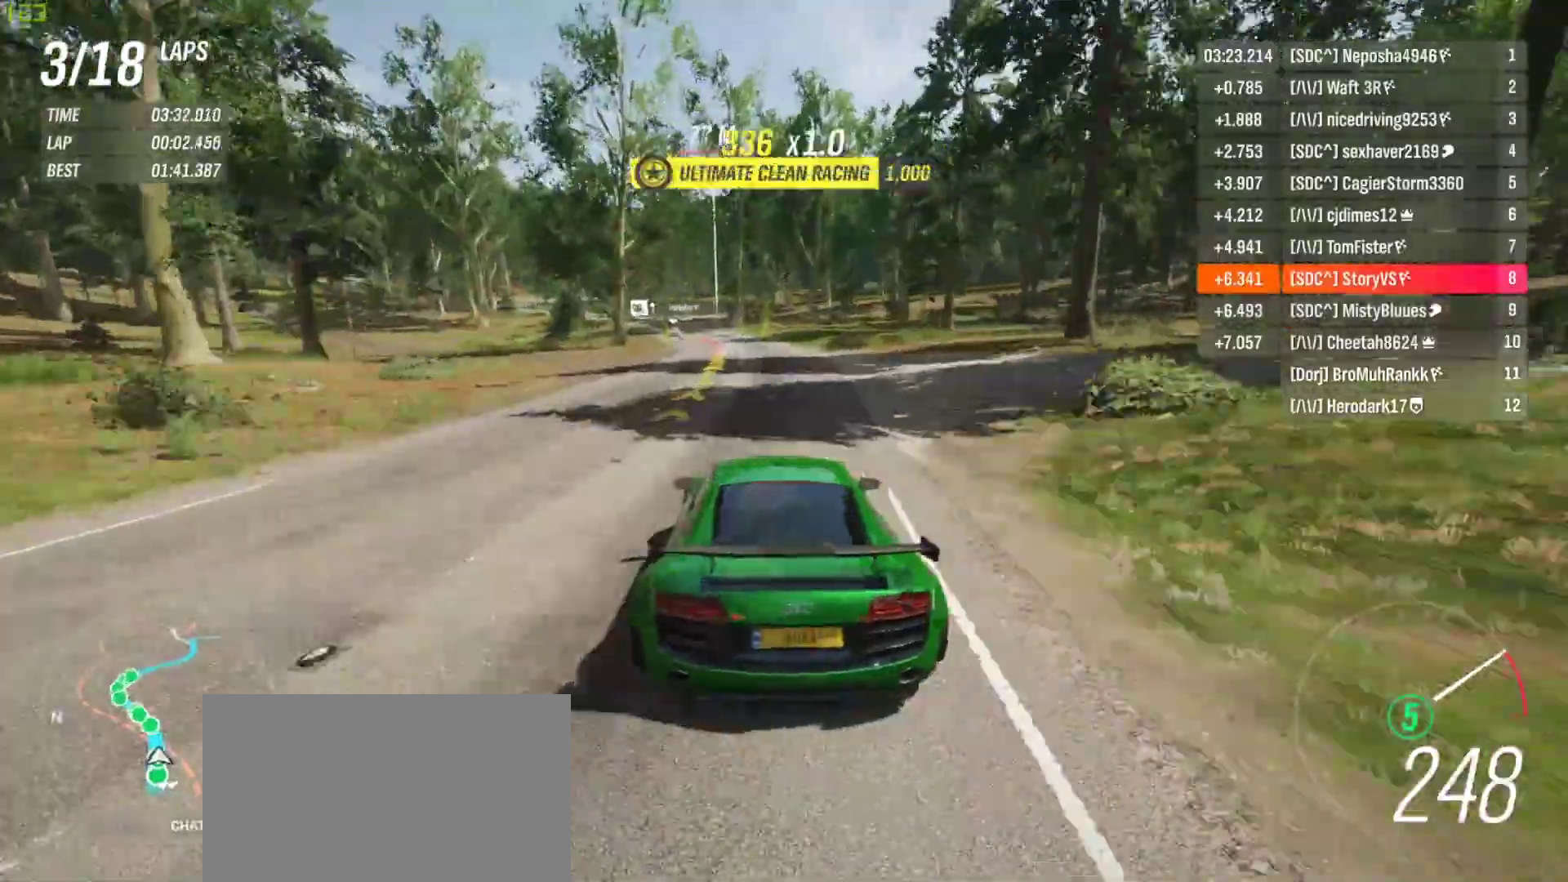
{"dt_ms": 500, "buttons": ["R2"], "left_stick": "left", "events": [[167, "left_stick", "center"], [233, "left_stick", "left"], [333, "left_stick", "center"], [433, "left_stick", "left"]]}